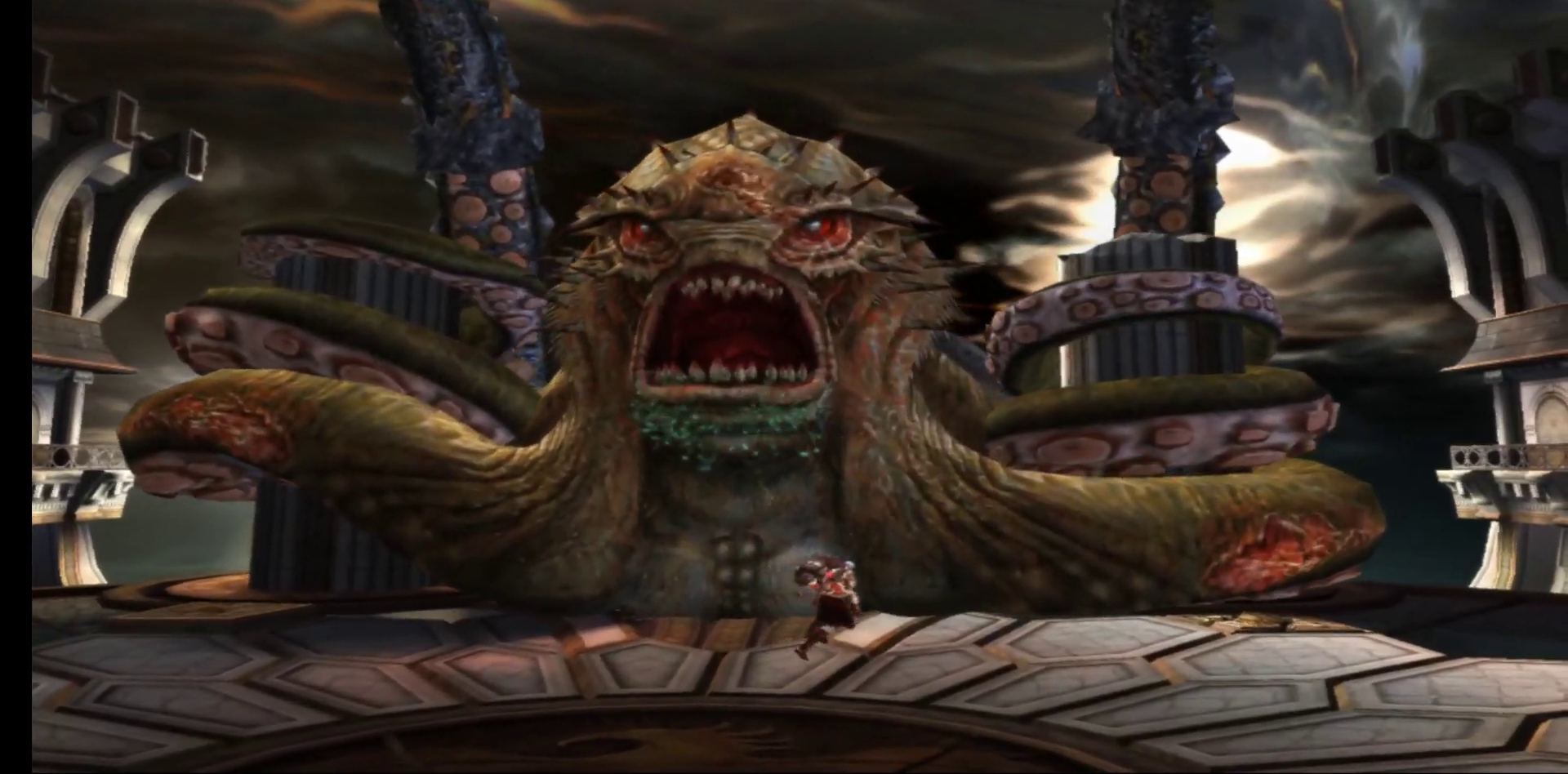
Gameplay with a controller (Xbox layout); each line is a JSON object with the inputs held at the frame after it. "events" lists button and stick changes between this image and that frame as [ms after this image, input, new state], when the widget could be followed in between.
{"buttons": [], "left_stick": "up-left", "right_stick": "center", "events": [[150, "left_stick", "up-left"]]}
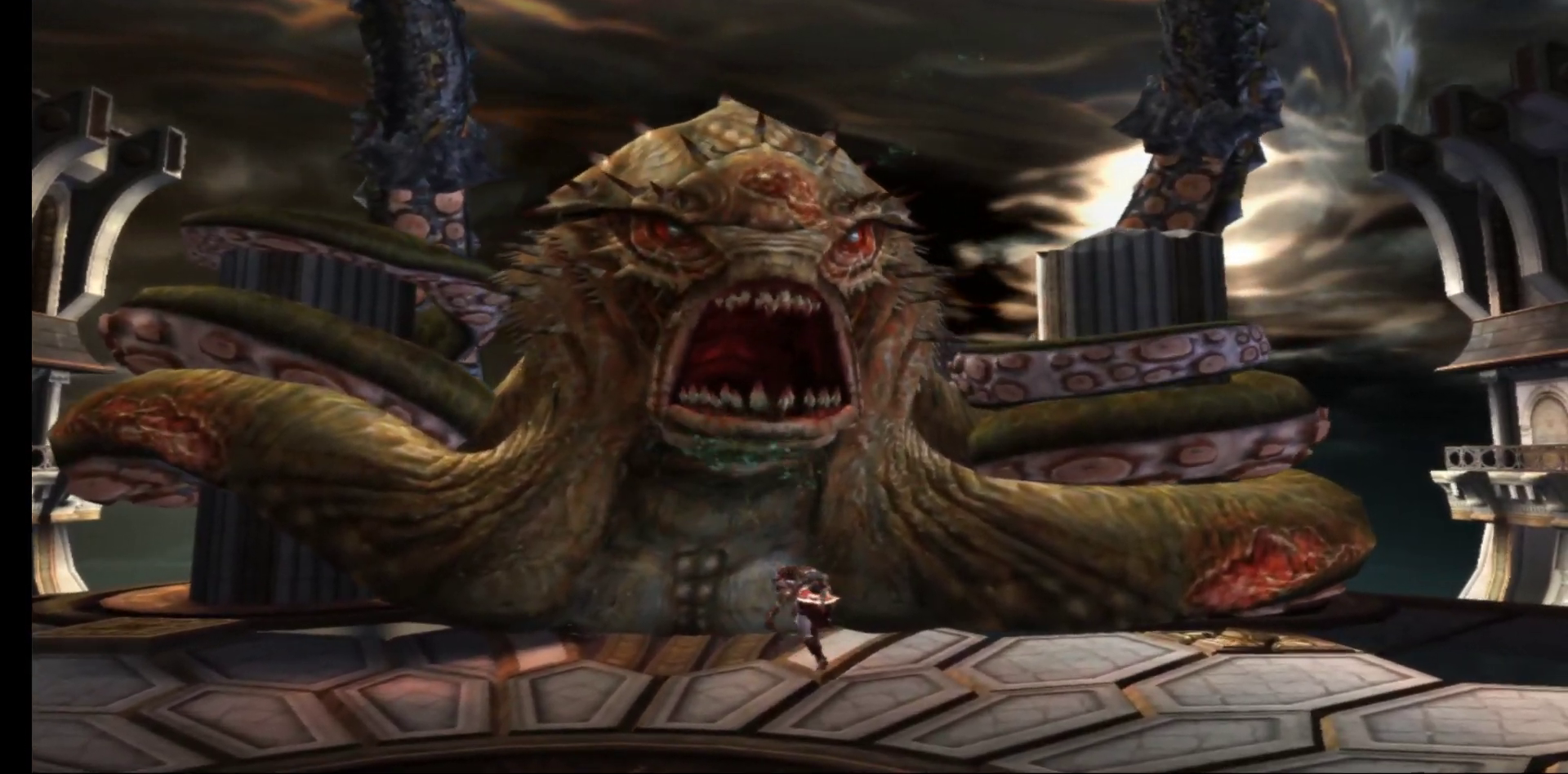
{"buttons": [], "left_stick": "up-left", "right_stick": "center", "events": []}
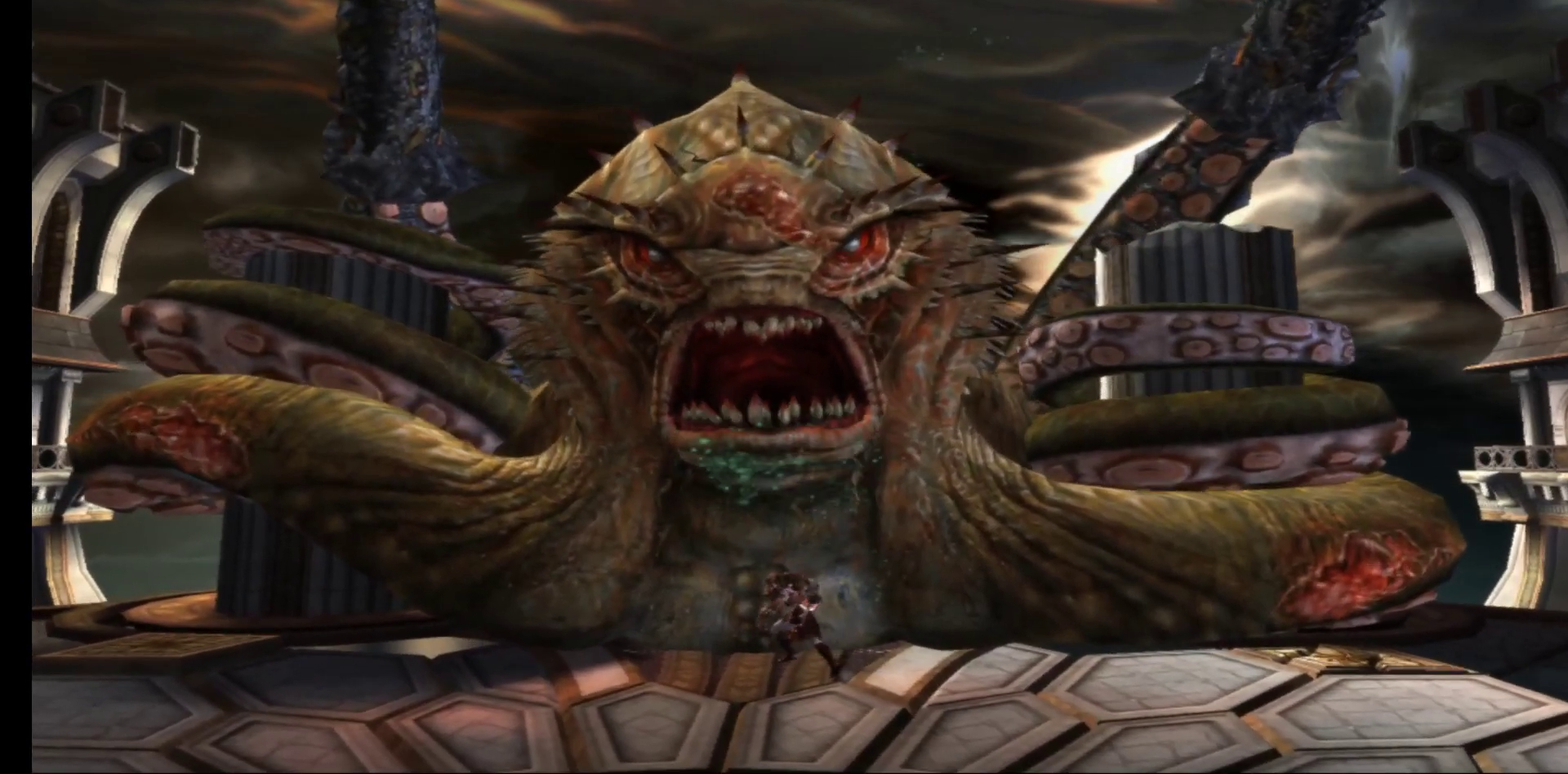
{"buttons": [], "left_stick": "up", "right_stick": "center", "events": [[50, "left_stick", "up"], [217, "R1", "down"], [400, "R1", "up"]]}
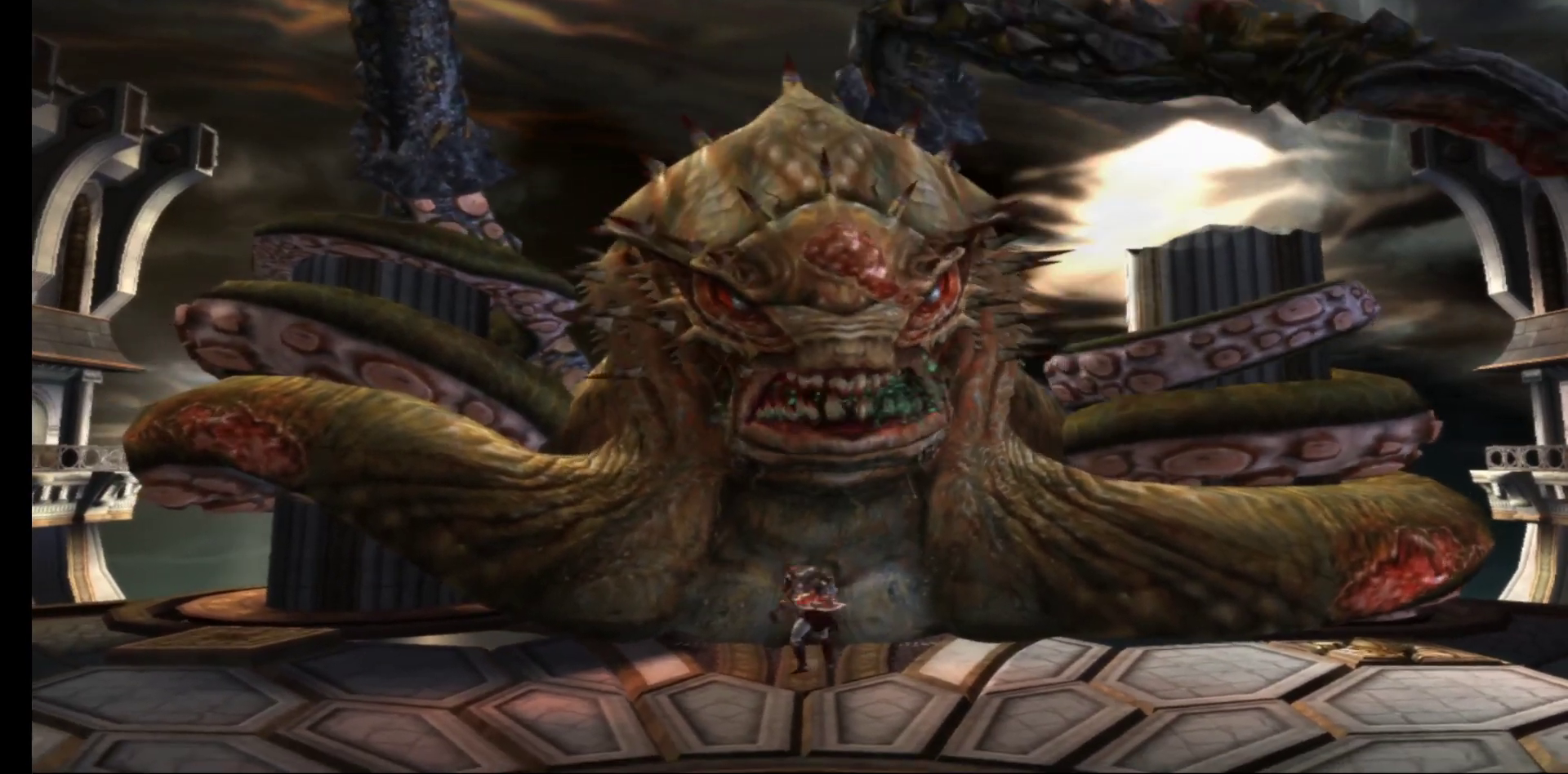
{"buttons": [], "left_stick": "down-right", "right_stick": "center", "events": [[133, "left_stick", "center"], [483, "left_stick", "down-right"]]}
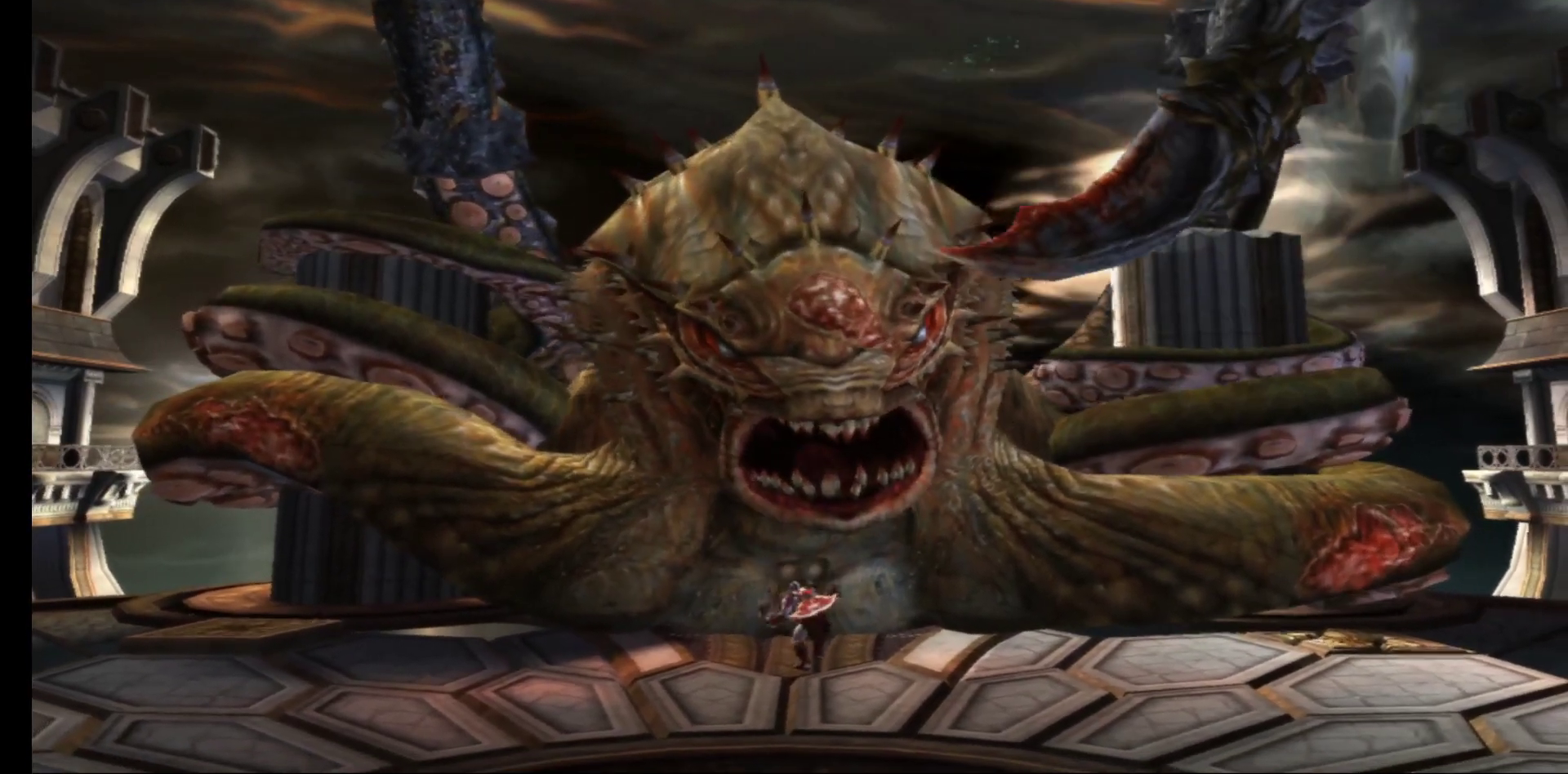
{"buttons": [], "left_stick": "down-left", "right_stick": "left", "events": [[317, "left_stick", "down-left"], [467, "right_stick", "left"]]}
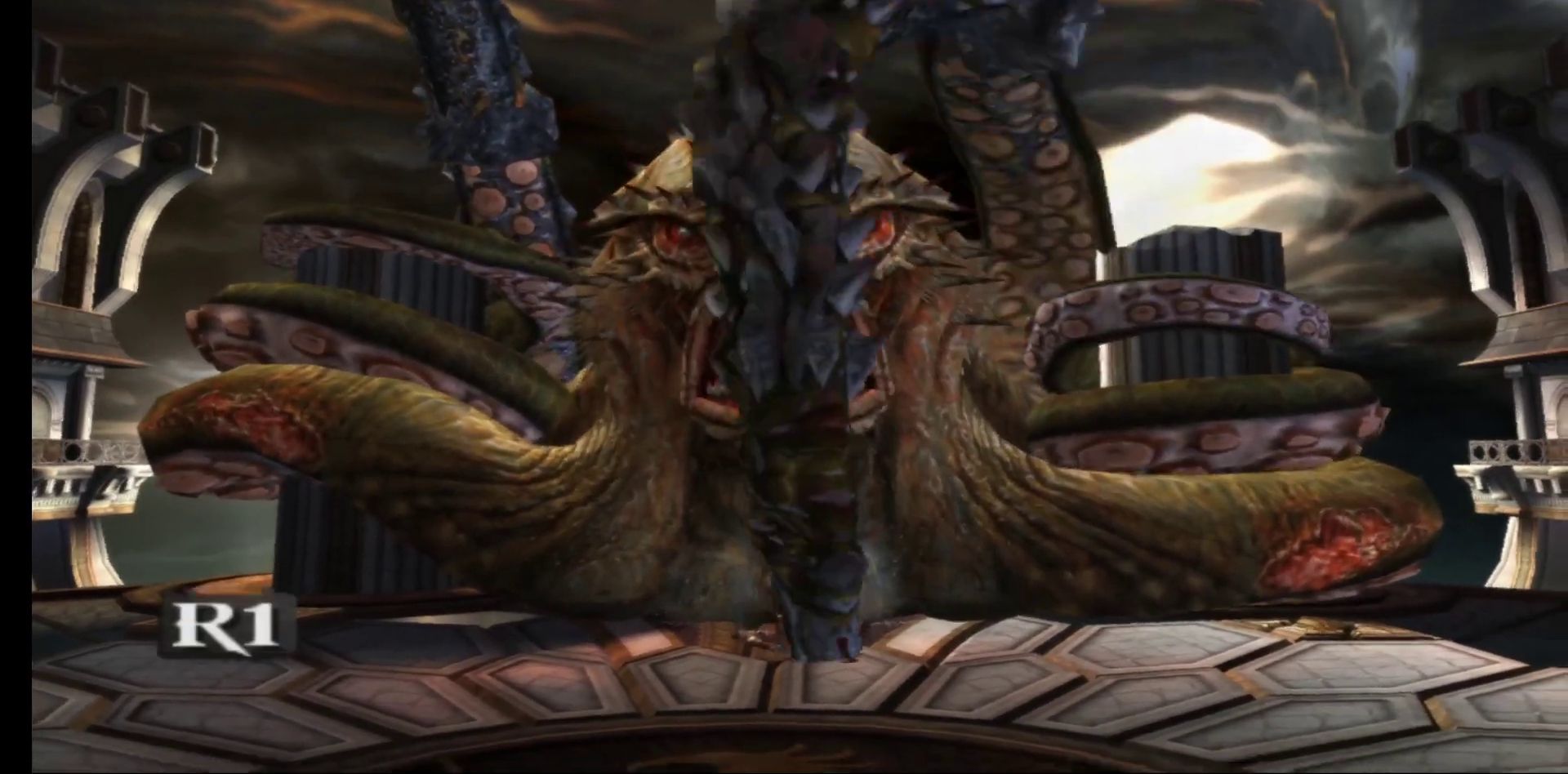
{"buttons": [], "left_stick": "down-left", "right_stick": "center", "events": [[100, "right_stick", "center"]]}
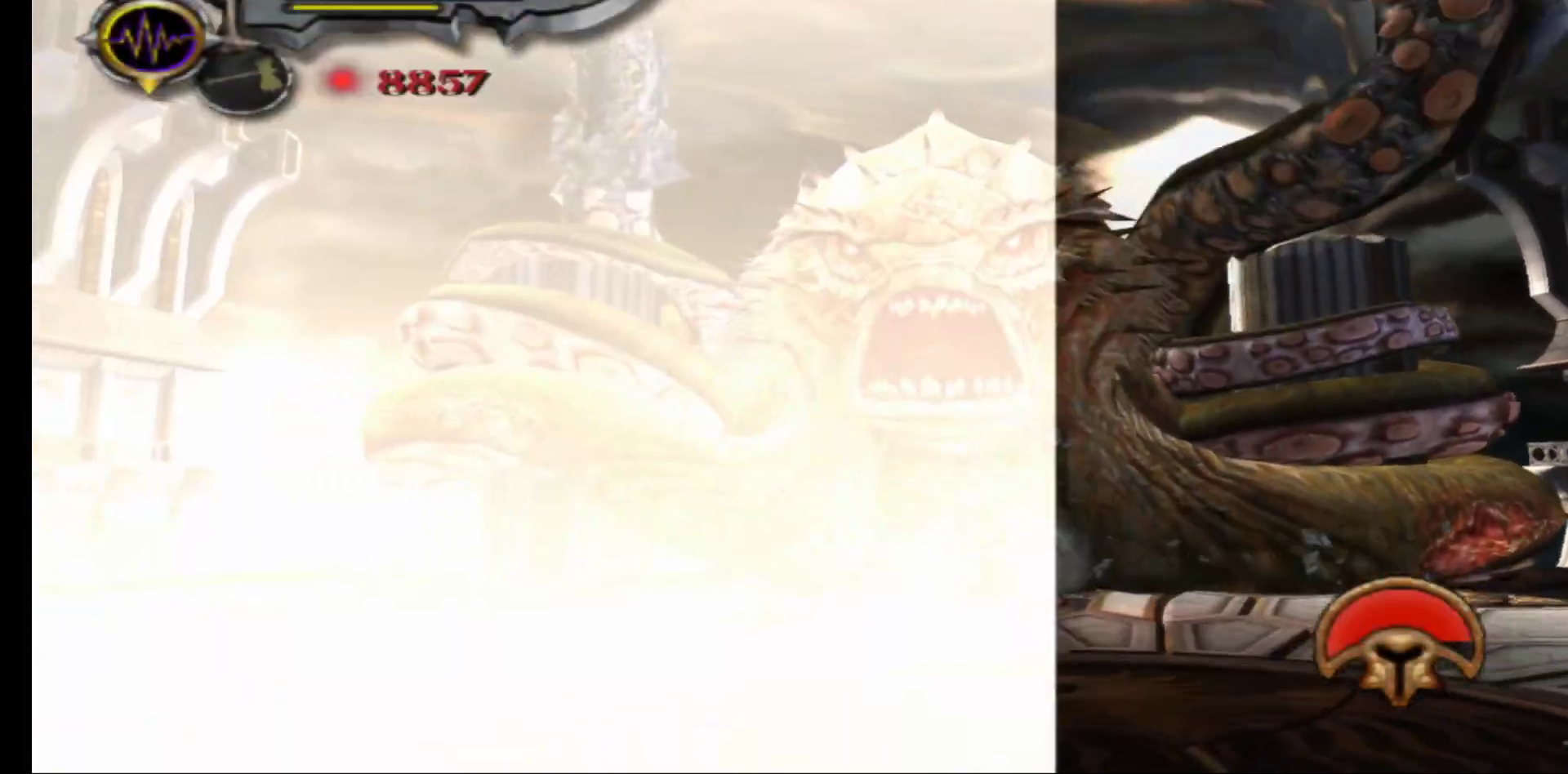
{"buttons": [], "left_stick": "up-right", "right_stick": "center", "events": [[133, "left_stick", "up-left"], [200, "left_stick", "up"], [317, "left_stick", "up-right"]]}
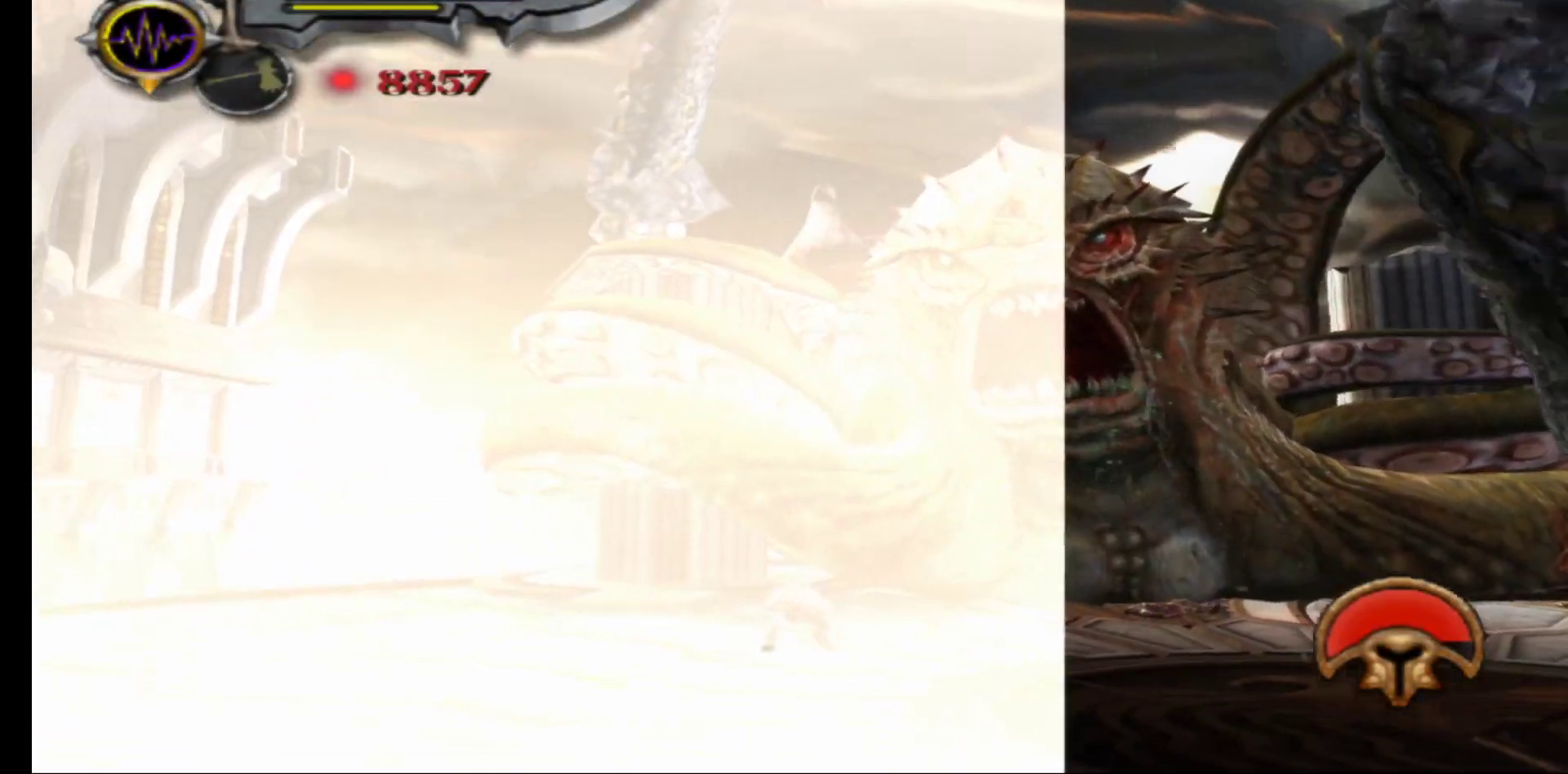
{"buttons": [], "left_stick": "up", "right_stick": "center", "events": [[233, "left_stick", "up"]]}
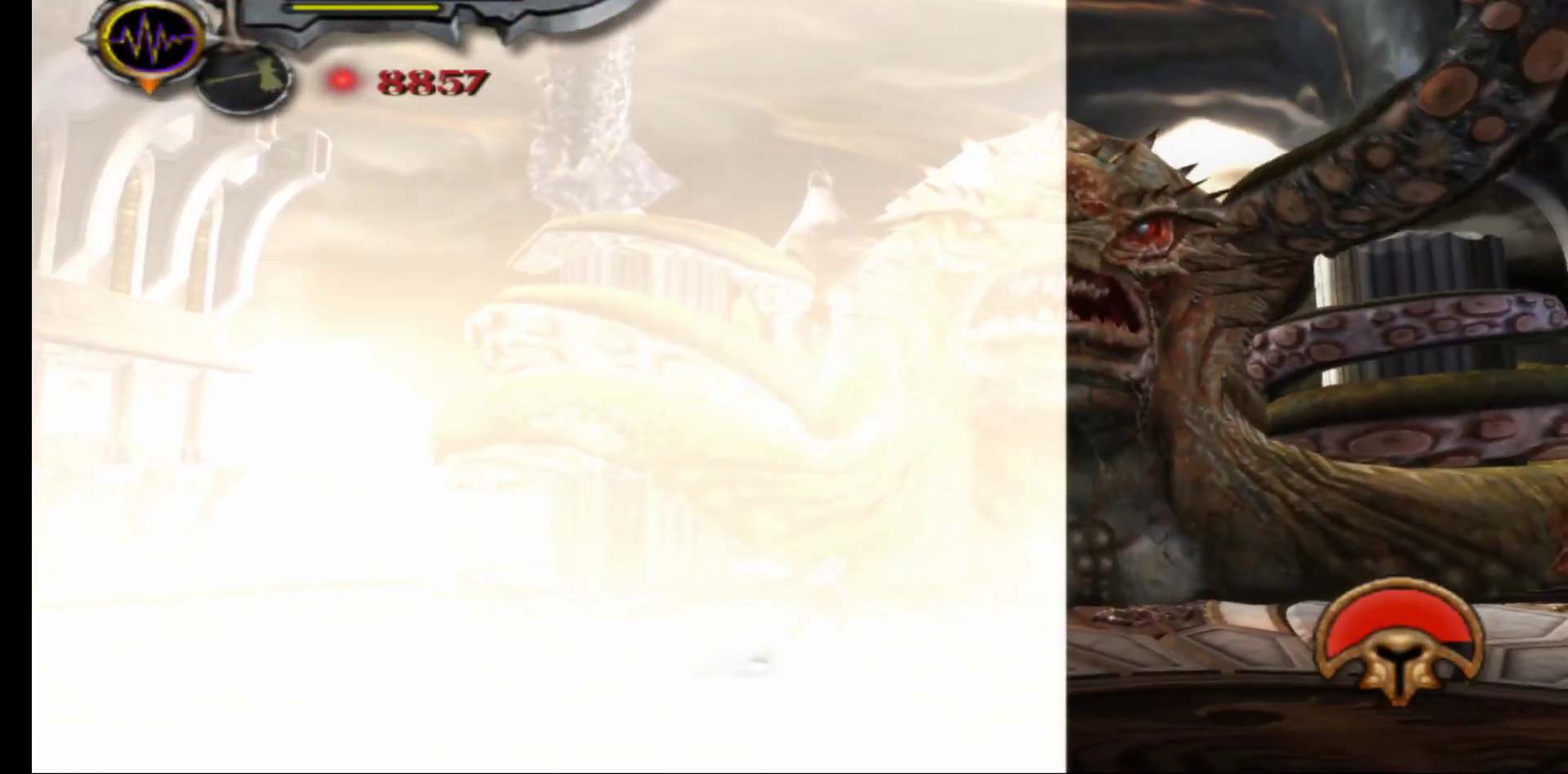
{"buttons": [], "left_stick": "up-left", "right_stick": "center", "events": [[167, "left_stick", "up-left"]]}
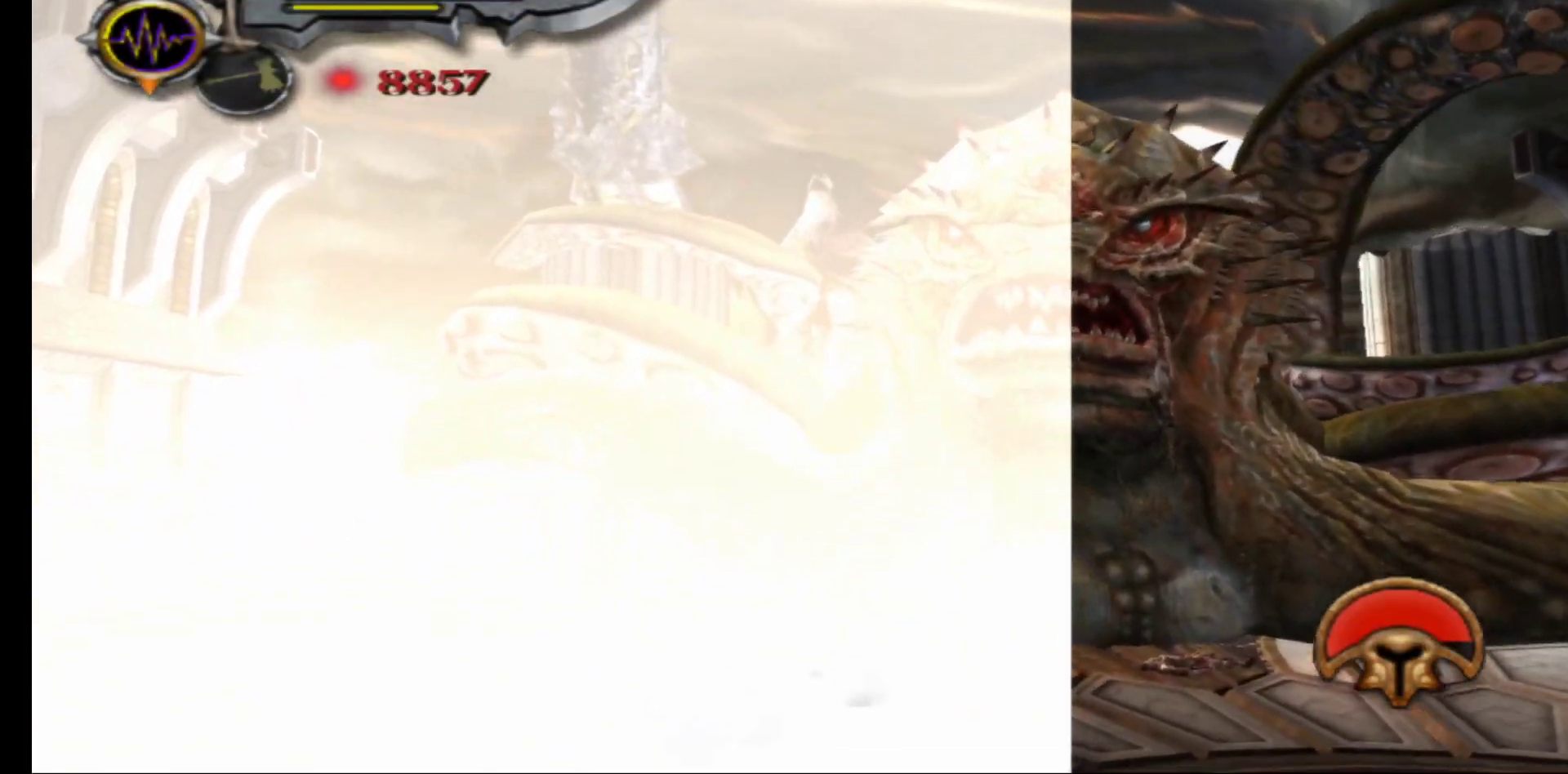
{"buttons": [], "left_stick": "up-right", "right_stick": "center", "events": [[67, "left_stick", "up"], [183, "X", "down"], [283, "X", "up"], [350, "left_stick", "up-right"], [367, "X", "down"], [450, "X", "up"]]}
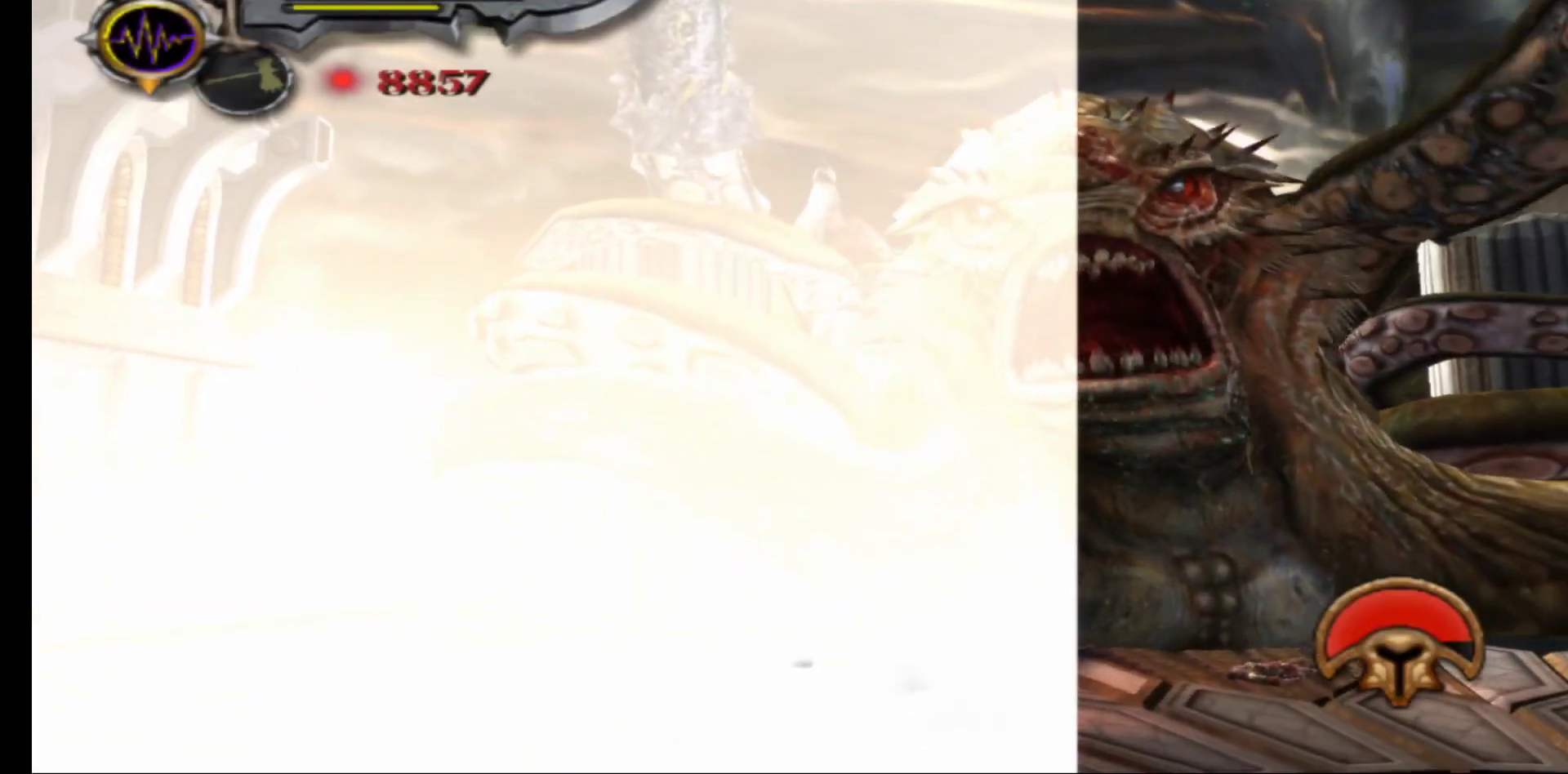
{"buttons": [], "left_stick": "right", "right_stick": "right", "events": [[17, "X", "down"], [100, "X", "up"], [167, "X", "down"], [267, "X", "up"], [400, "left_stick", "right"], [483, "right_stick", "right"]]}
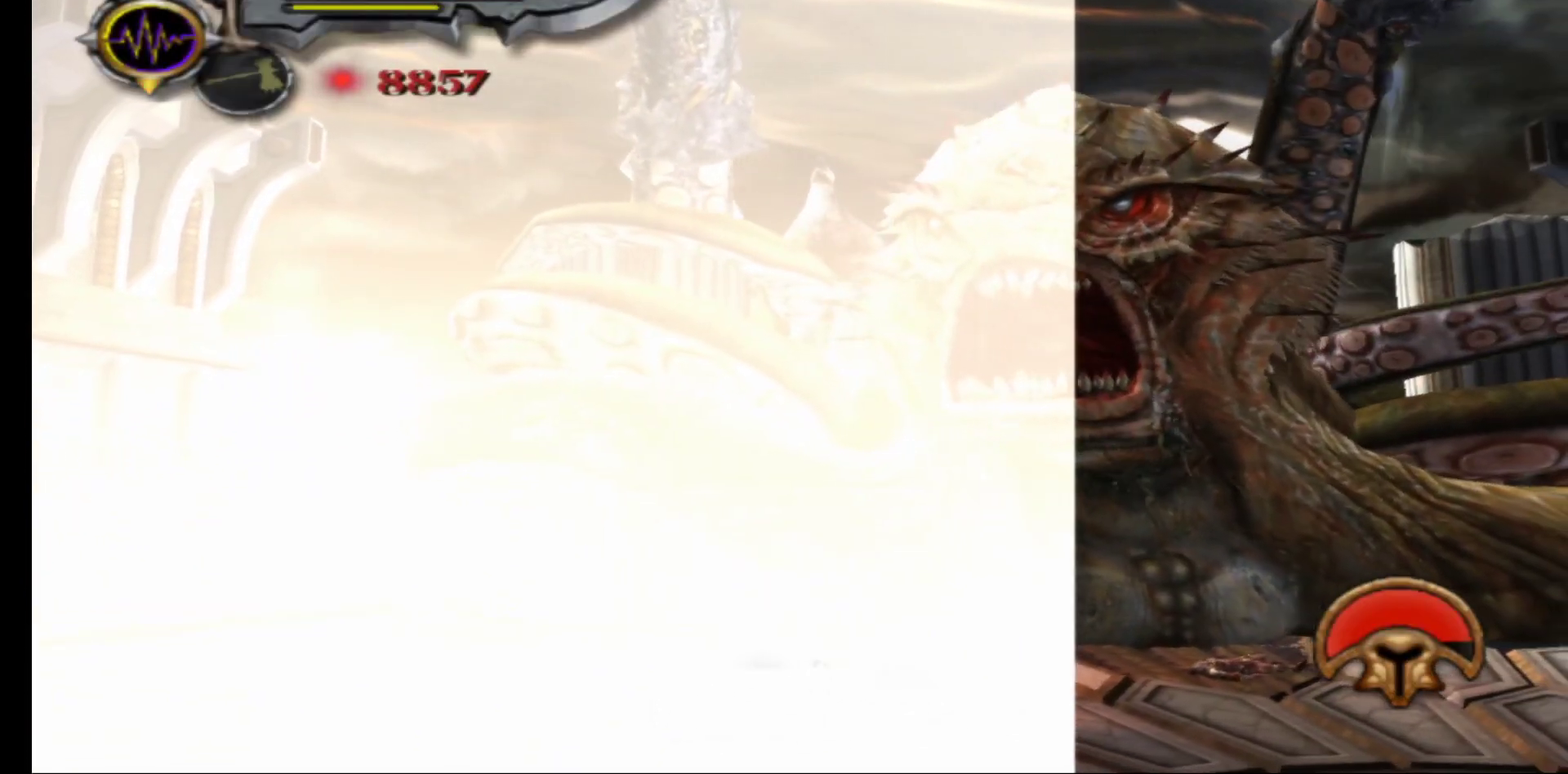
{"buttons": [], "left_stick": "right", "right_stick": "center", "events": [[167, "right_stick", "center"]]}
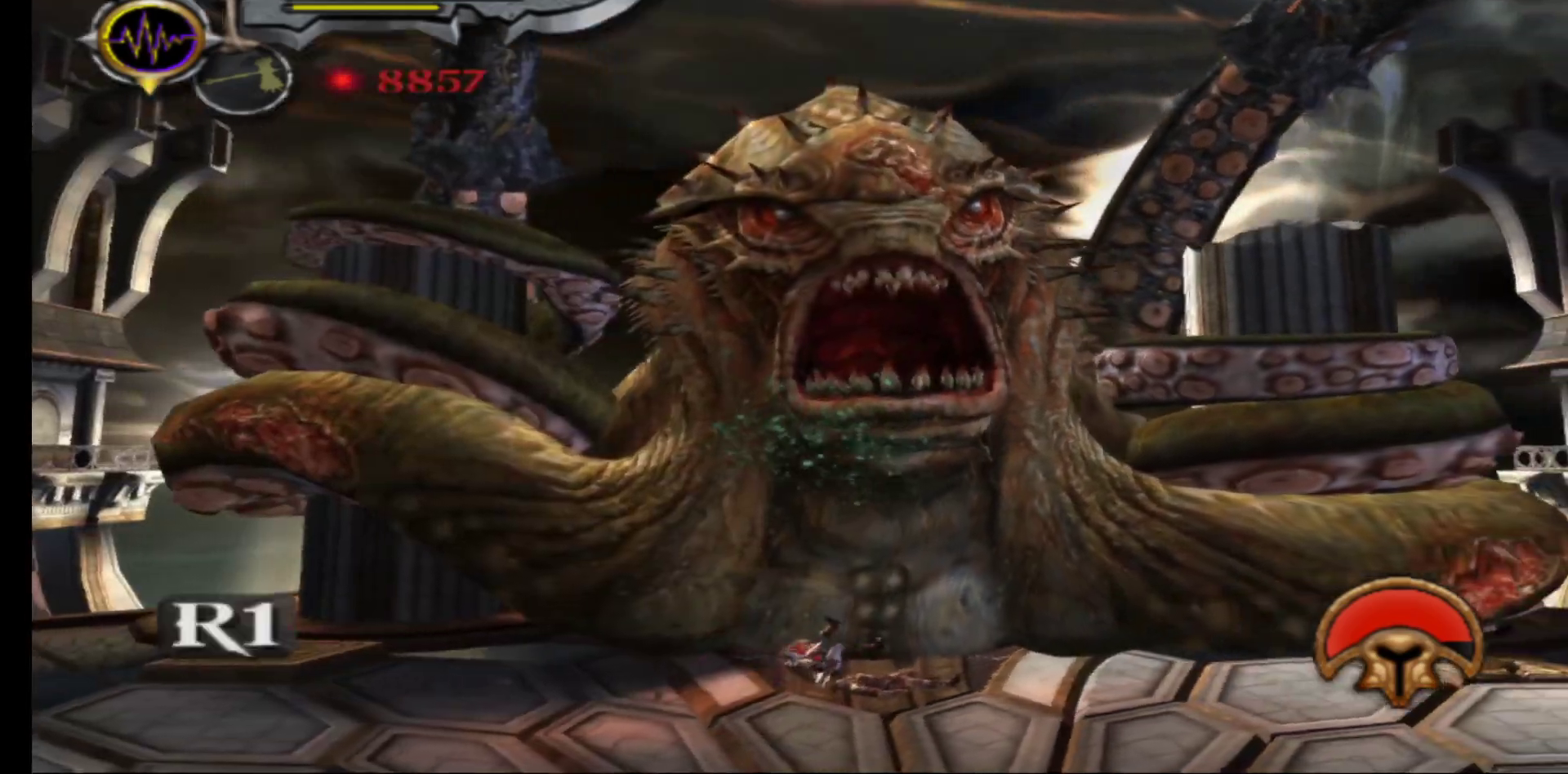
{"buttons": ["X"], "left_stick": "right", "right_stick": "center", "events": [[500, "X", "down"]]}
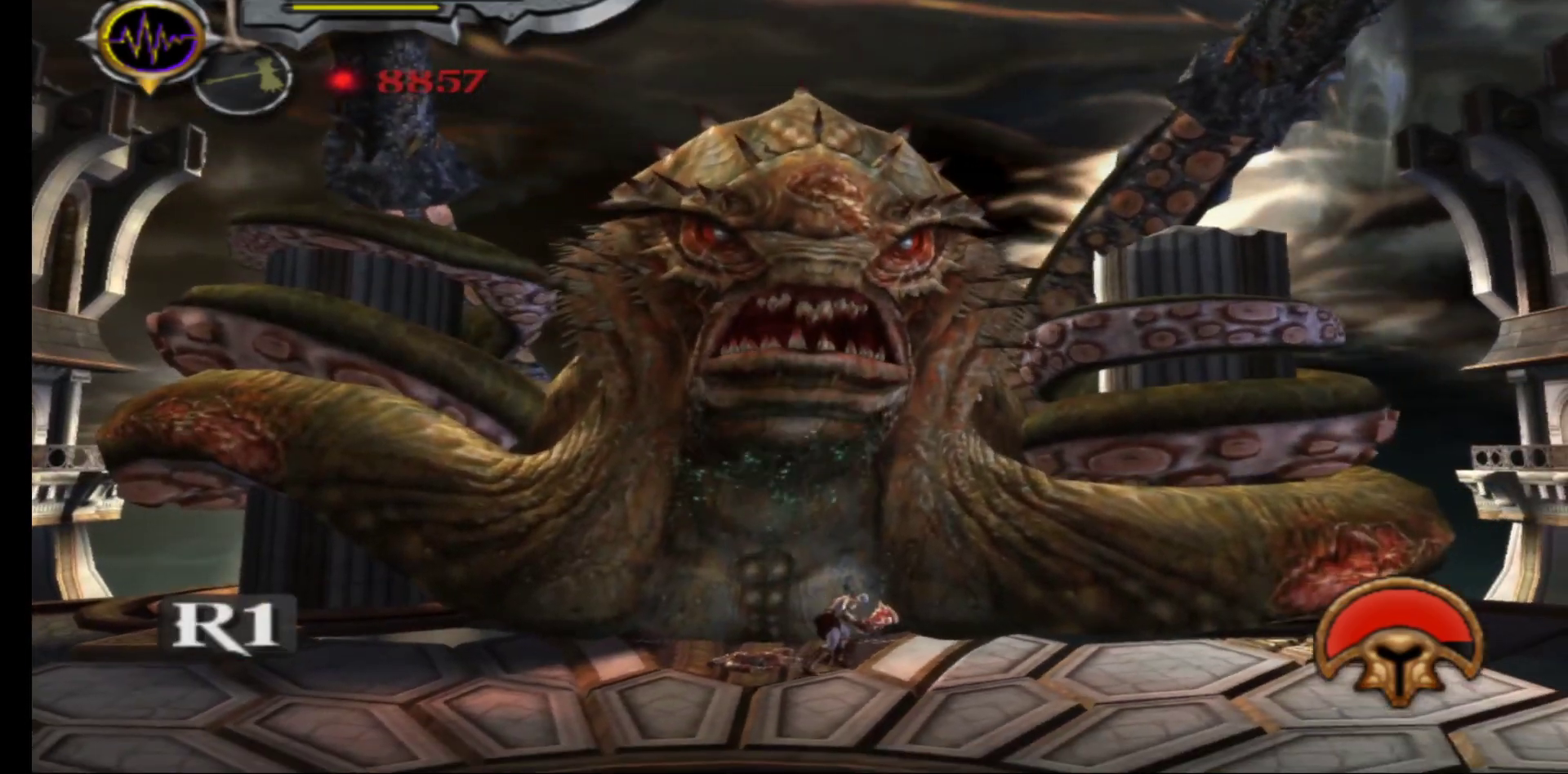
{"buttons": ["X"], "left_stick": "up", "right_stick": "center", "events": [[100, "X", "up"], [100, "left_stick", "up-right"], [167, "X", "down"], [217, "left_stick", "up"], [250, "X", "up"], [333, "X", "down"], [417, "X", "up"], [483, "X", "down"]]}
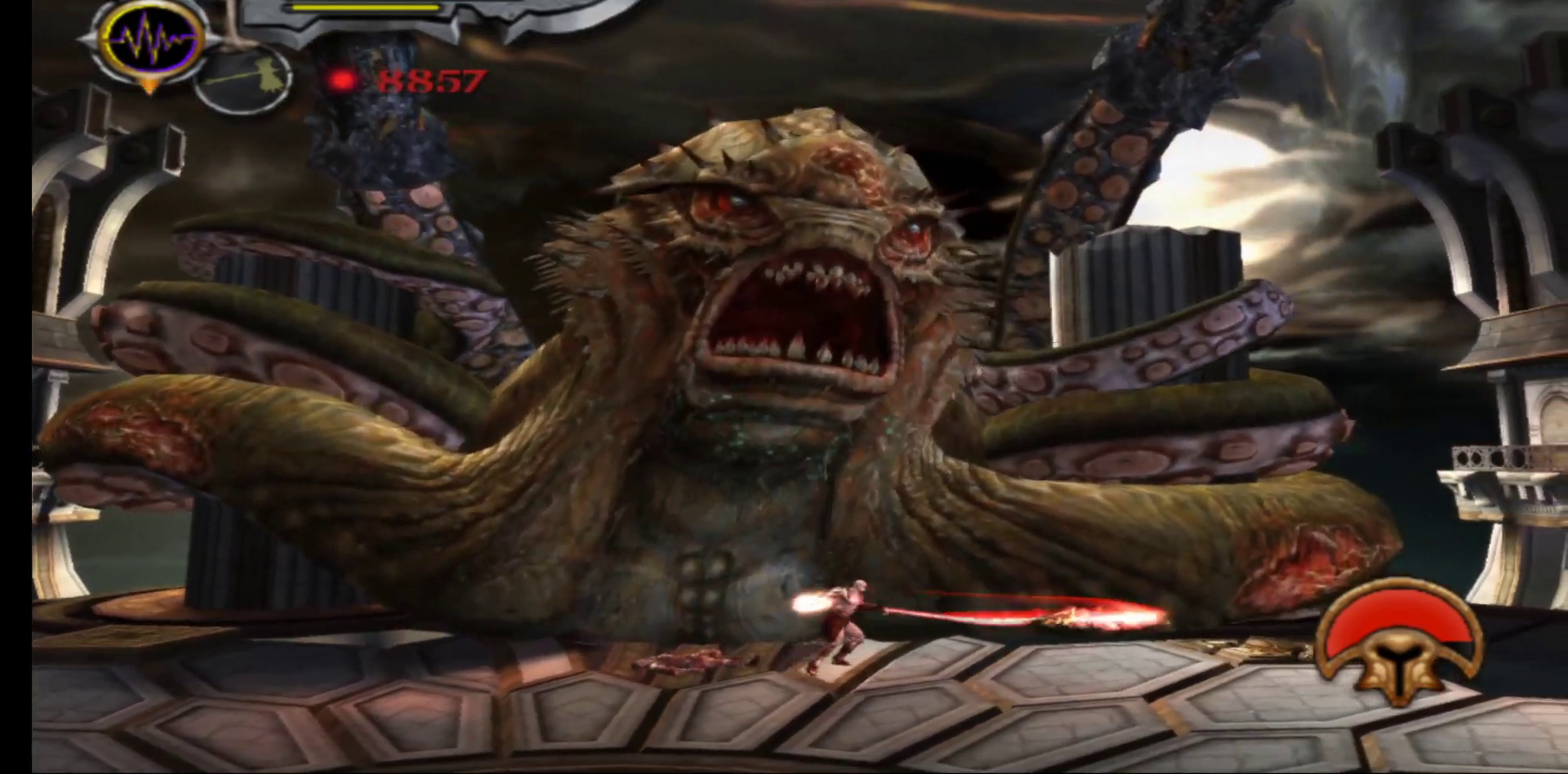
{"buttons": ["X"], "left_stick": "up", "right_stick": "center", "events": [[67, "X", "up"], [150, "X", "down"], [233, "X", "up"], [300, "X", "down"], [400, "X", "up"], [467, "X", "down"]]}
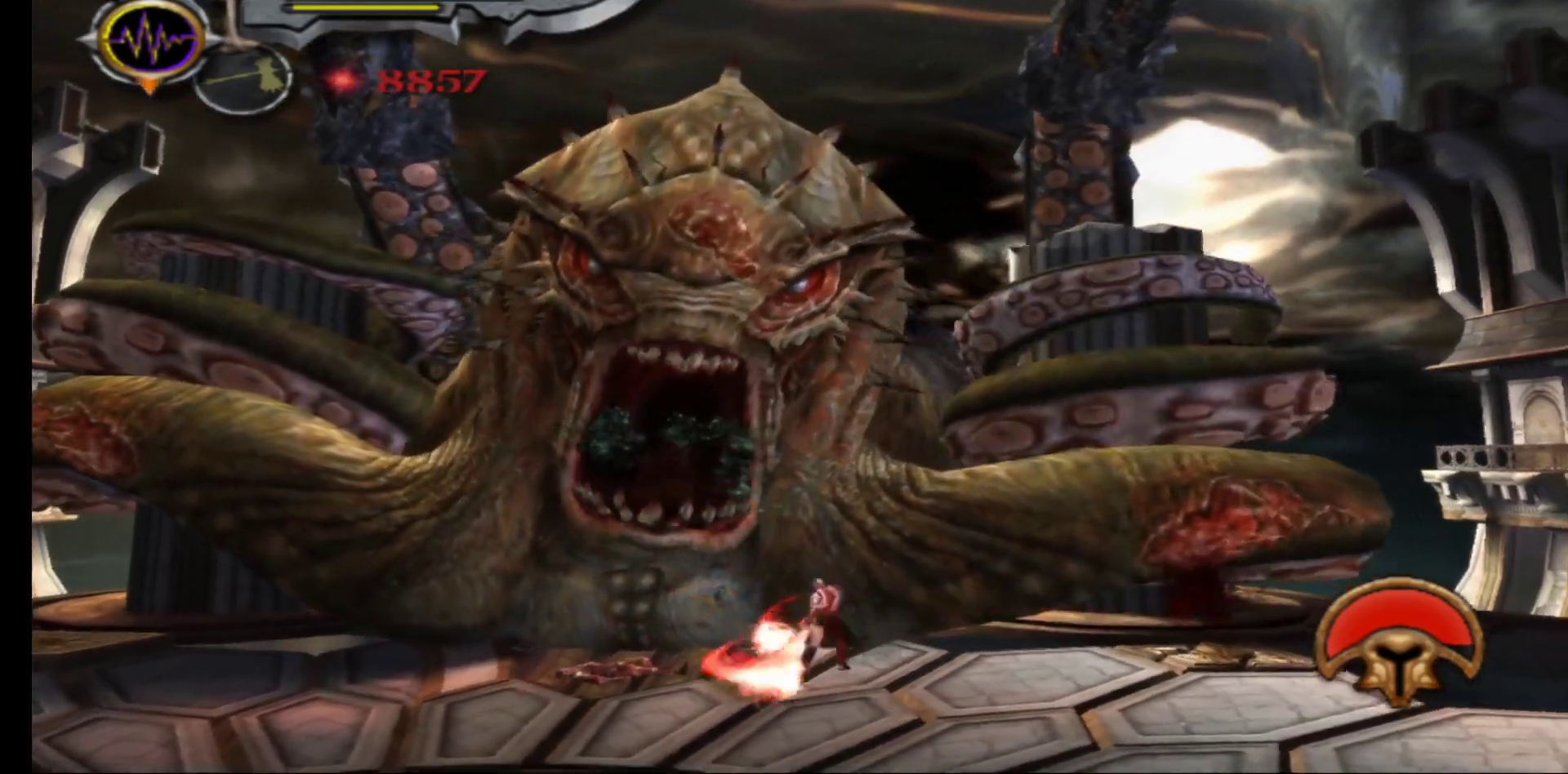
{"buttons": ["X"], "left_stick": "up-left", "right_stick": "center", "events": [[67, "X", "up"], [133, "X", "down"], [217, "X", "up"], [283, "X", "down"], [367, "left_stick", "up-left"], [400, "X", "up"], [467, "X", "down"]]}
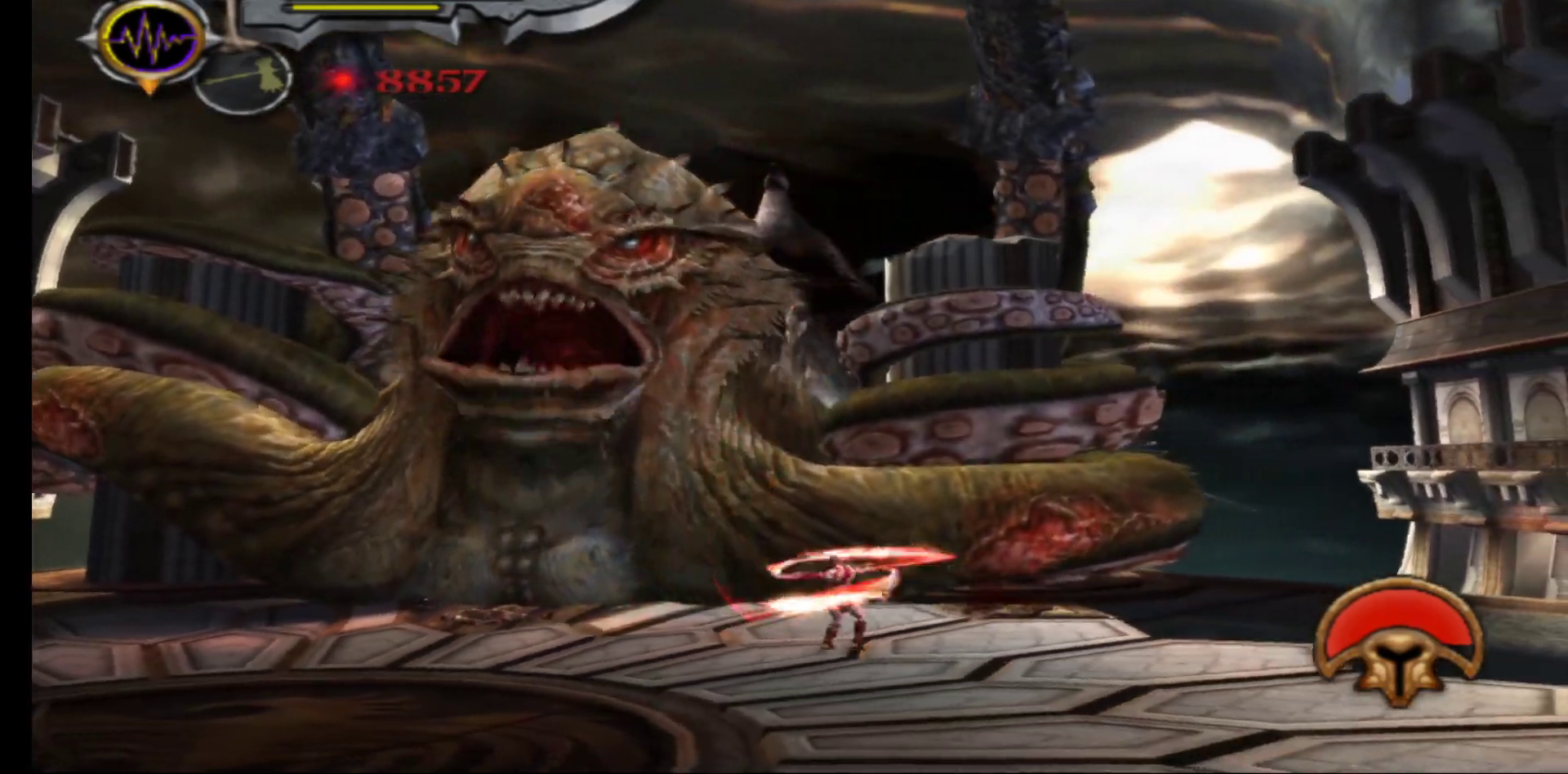
{"buttons": ["X"], "left_stick": "up-left", "right_stick": "center", "events": [[100, "X", "up"], [167, "X", "down"], [283, "X", "up"], [400, "X", "down"]]}
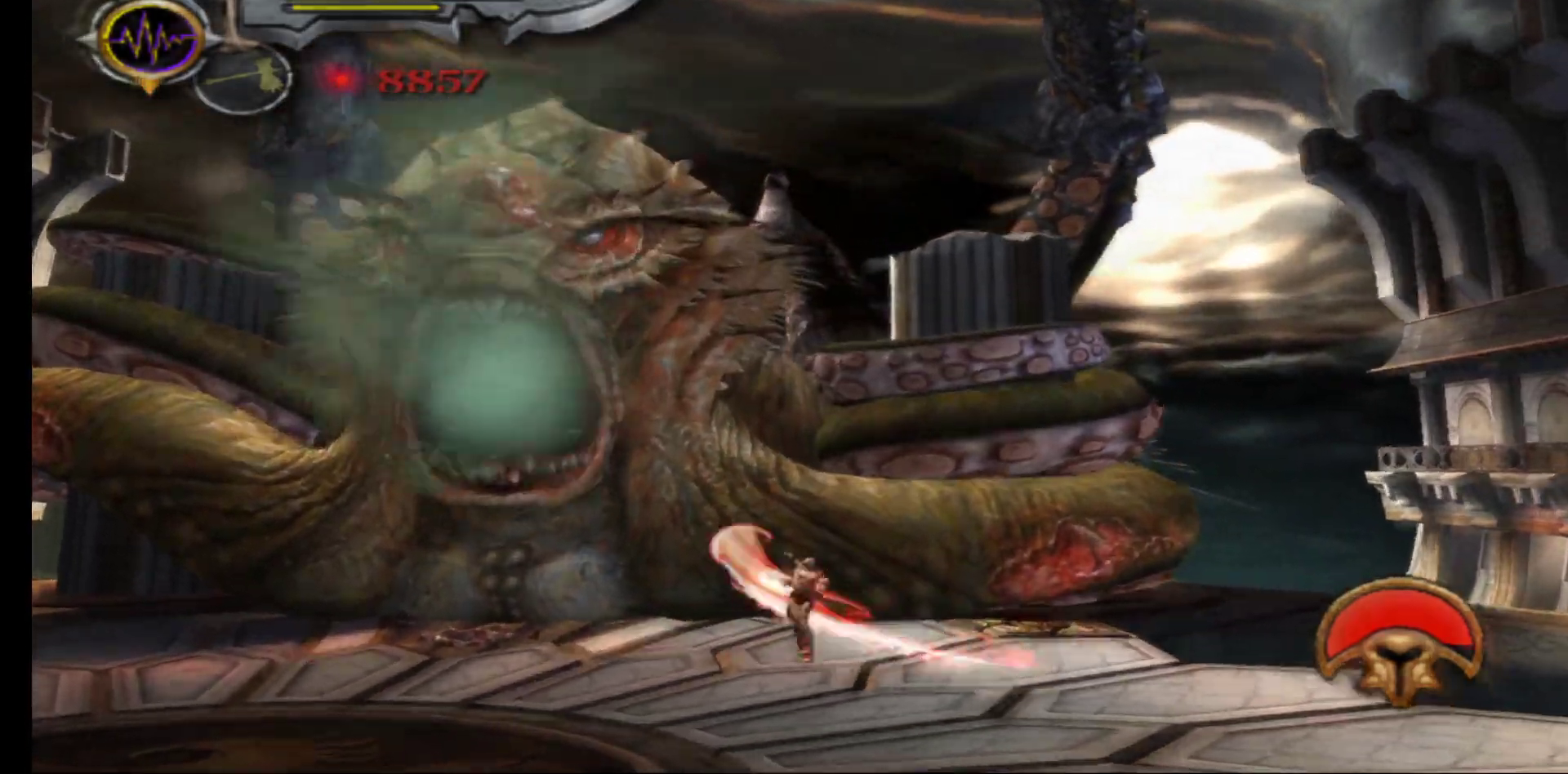
{"buttons": [], "left_stick": "up", "right_stick": "center", "events": [[17, "X", "up"], [67, "left_stick", "up"]]}
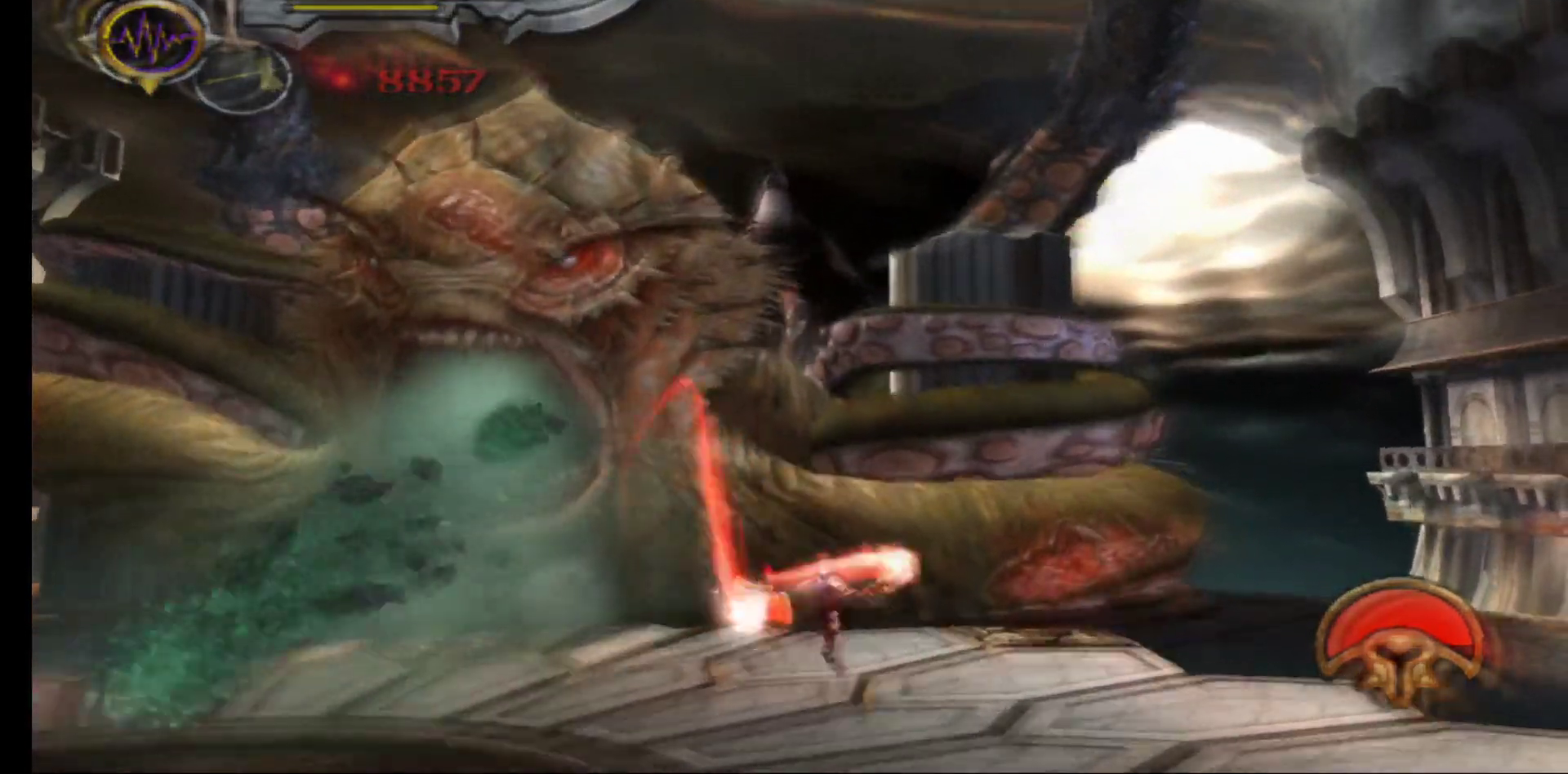
{"buttons": ["X"], "left_stick": "up-left", "right_stick": "center", "events": [[100, "X", "down"], [167, "left_stick", "up-left"], [183, "X", "up"], [283, "X", "down"], [350, "X", "up"], [433, "X", "down"]]}
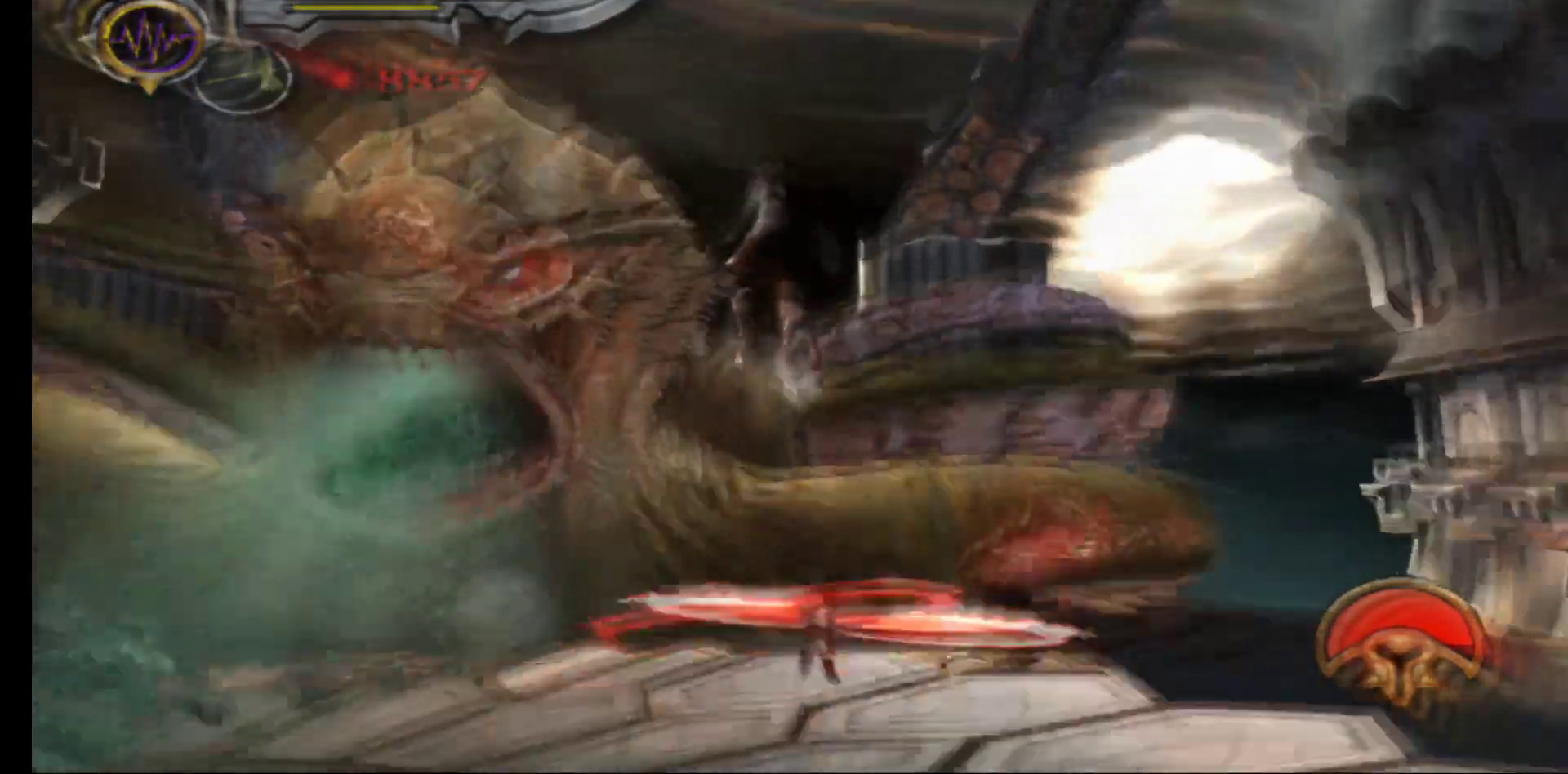
{"buttons": ["X"], "left_stick": "up-left", "right_stick": "center", "events": [[17, "X", "up"], [100, "X", "down"], [183, "X", "up"], [267, "X", "down"], [350, "X", "up"], [433, "X", "down"]]}
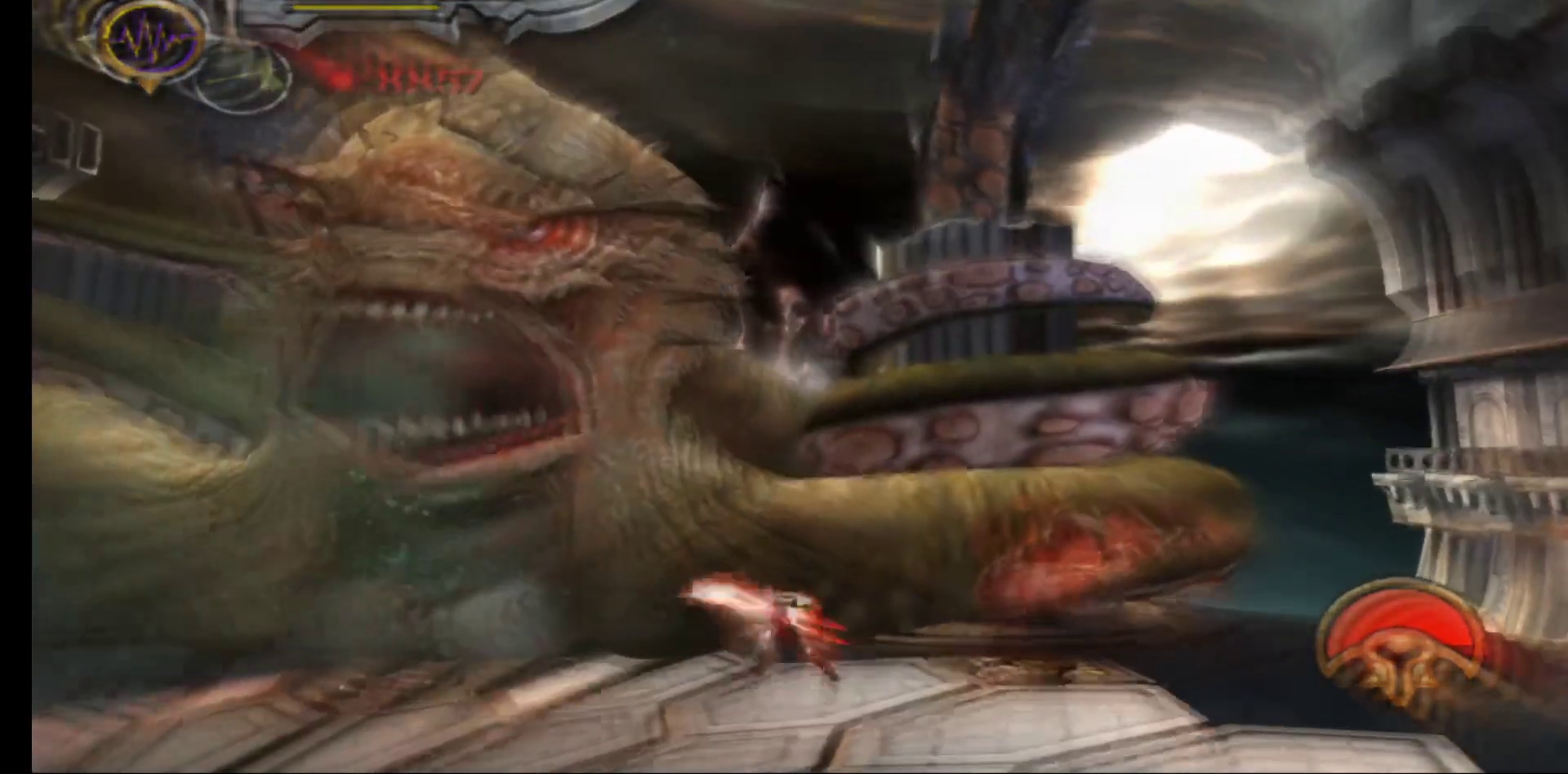
{"buttons": [], "left_stick": "up-left", "right_stick": "center", "events": [[50, "X", "up"]]}
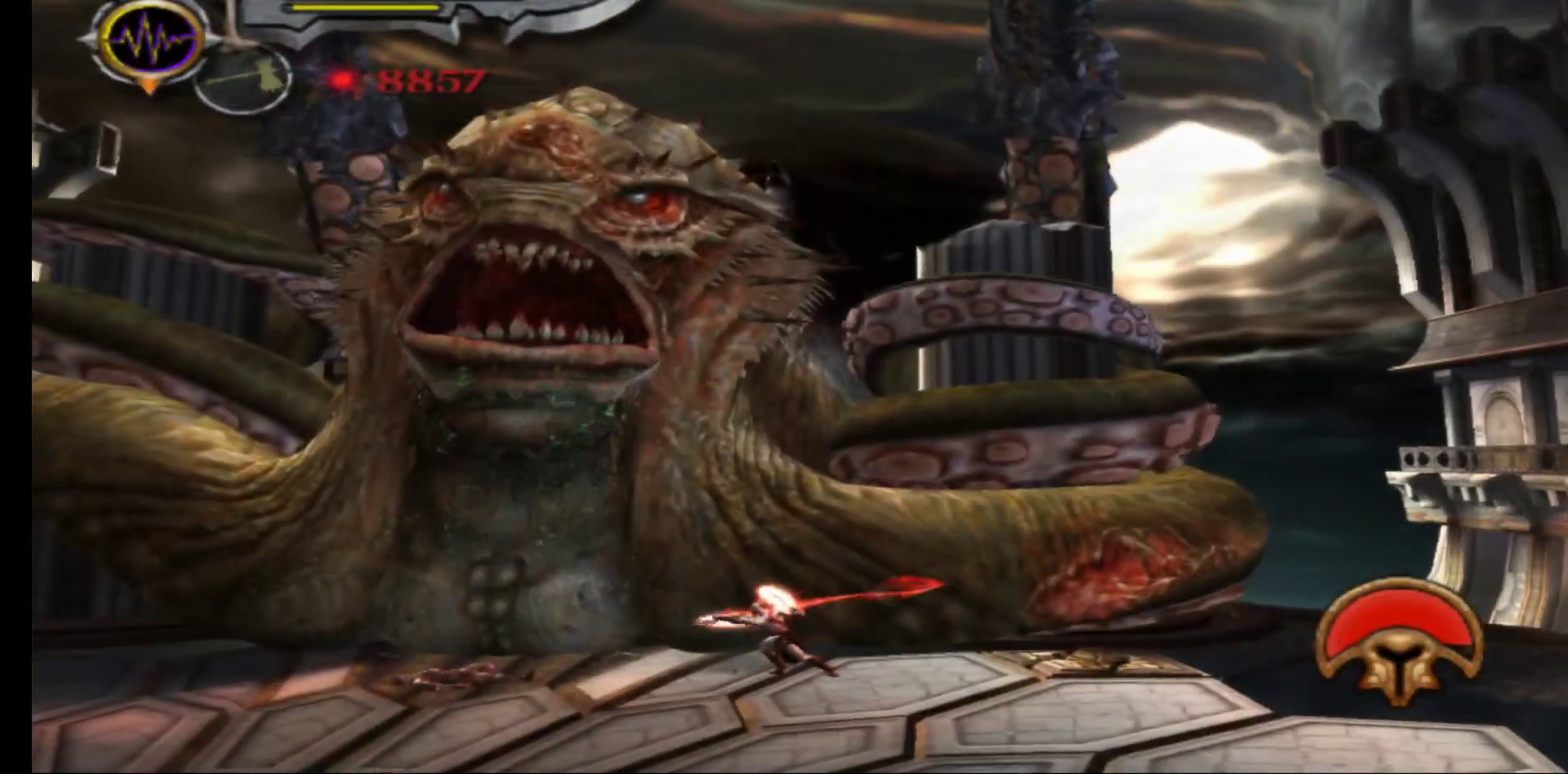
{"buttons": [], "left_stick": "left", "right_stick": "center", "events": [[333, "left_stick", "left"]]}
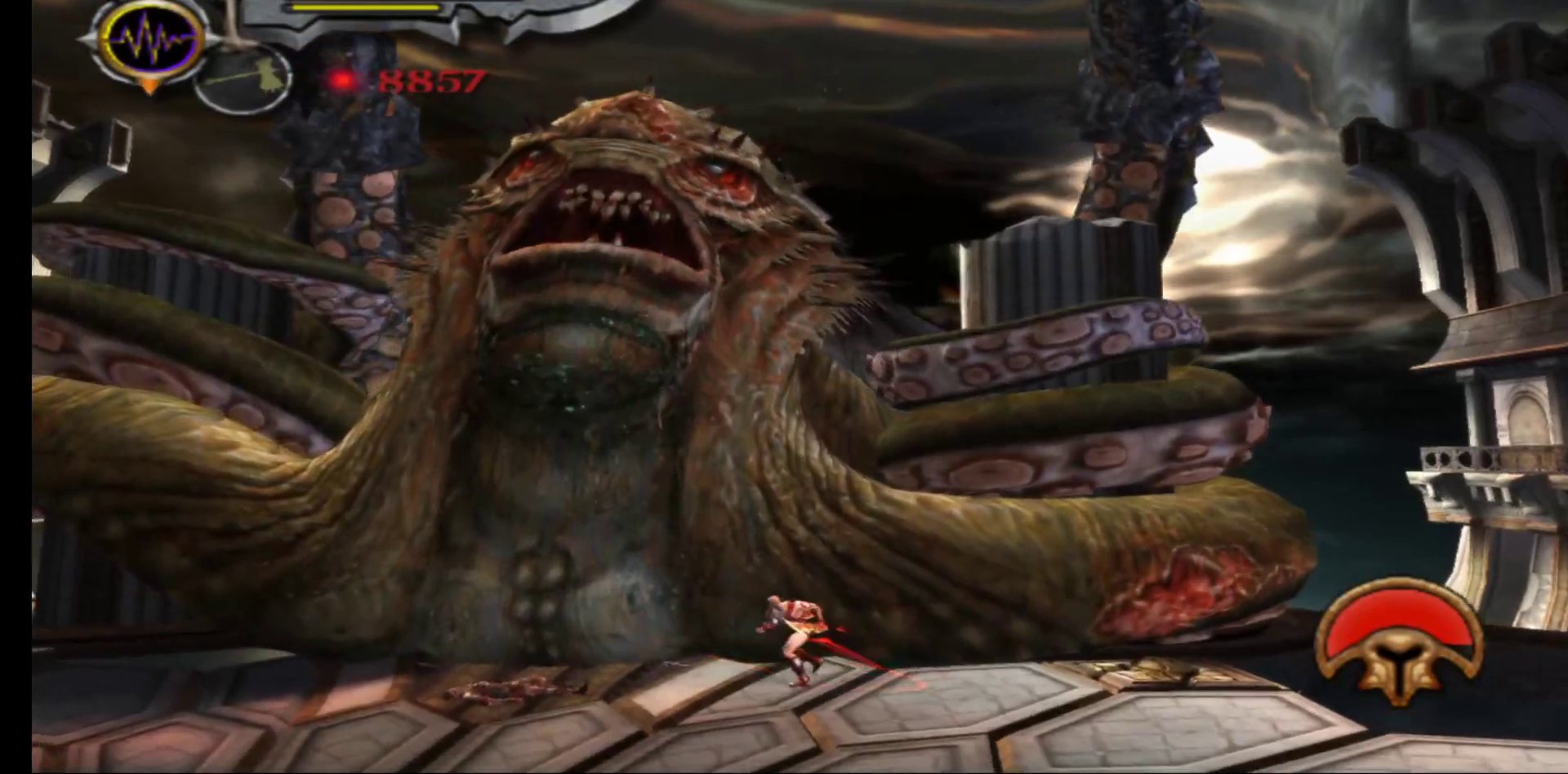
{"buttons": [], "left_stick": "right", "right_stick": "center", "events": [[350, "left_stick", "right"]]}
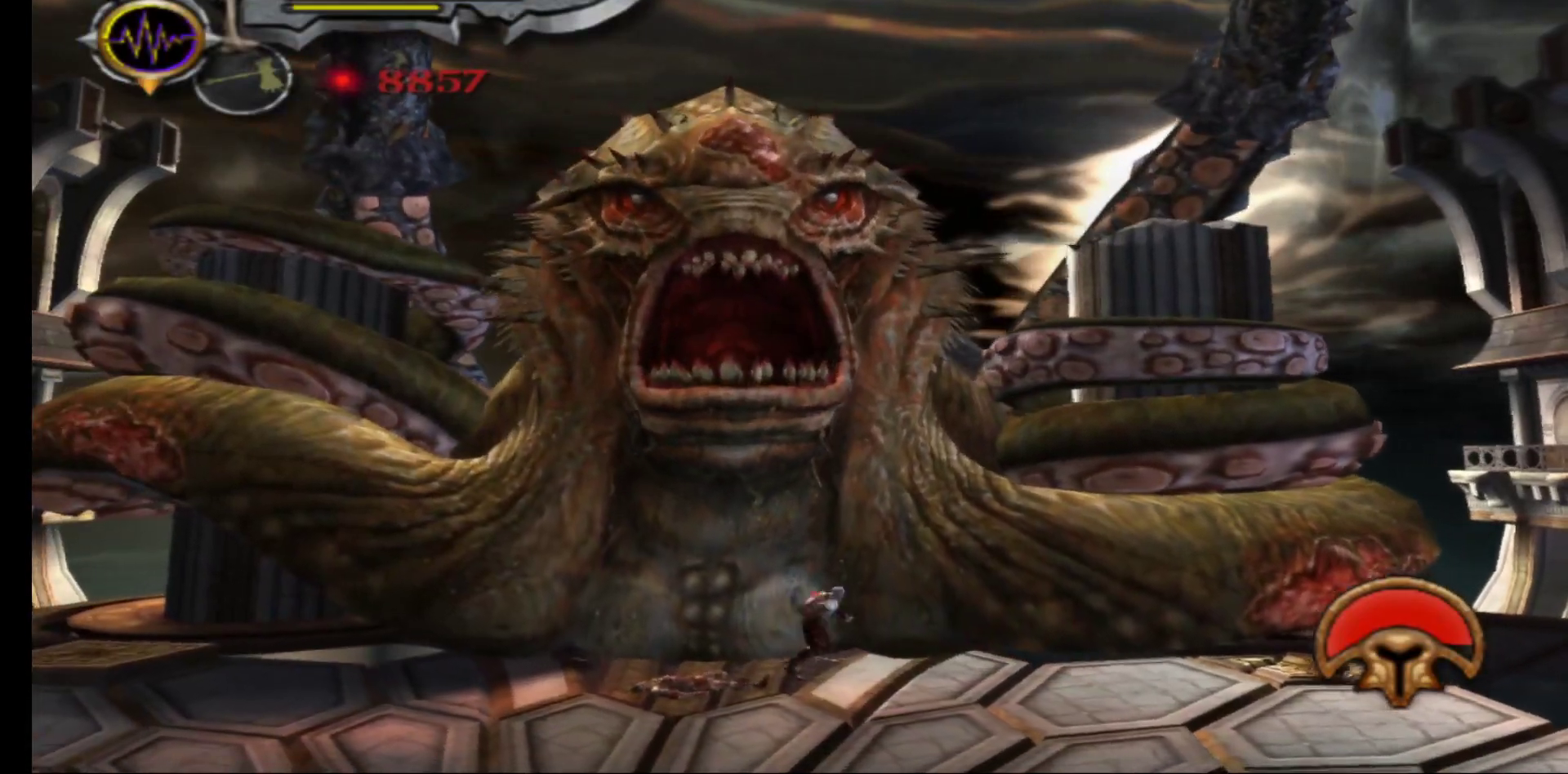
{"buttons": [], "left_stick": "up", "right_stick": "center", "events": [[200, "X", "down"], [267, "left_stick", "up"], [300, "X", "up"], [383, "X", "down"], [450, "X", "up"]]}
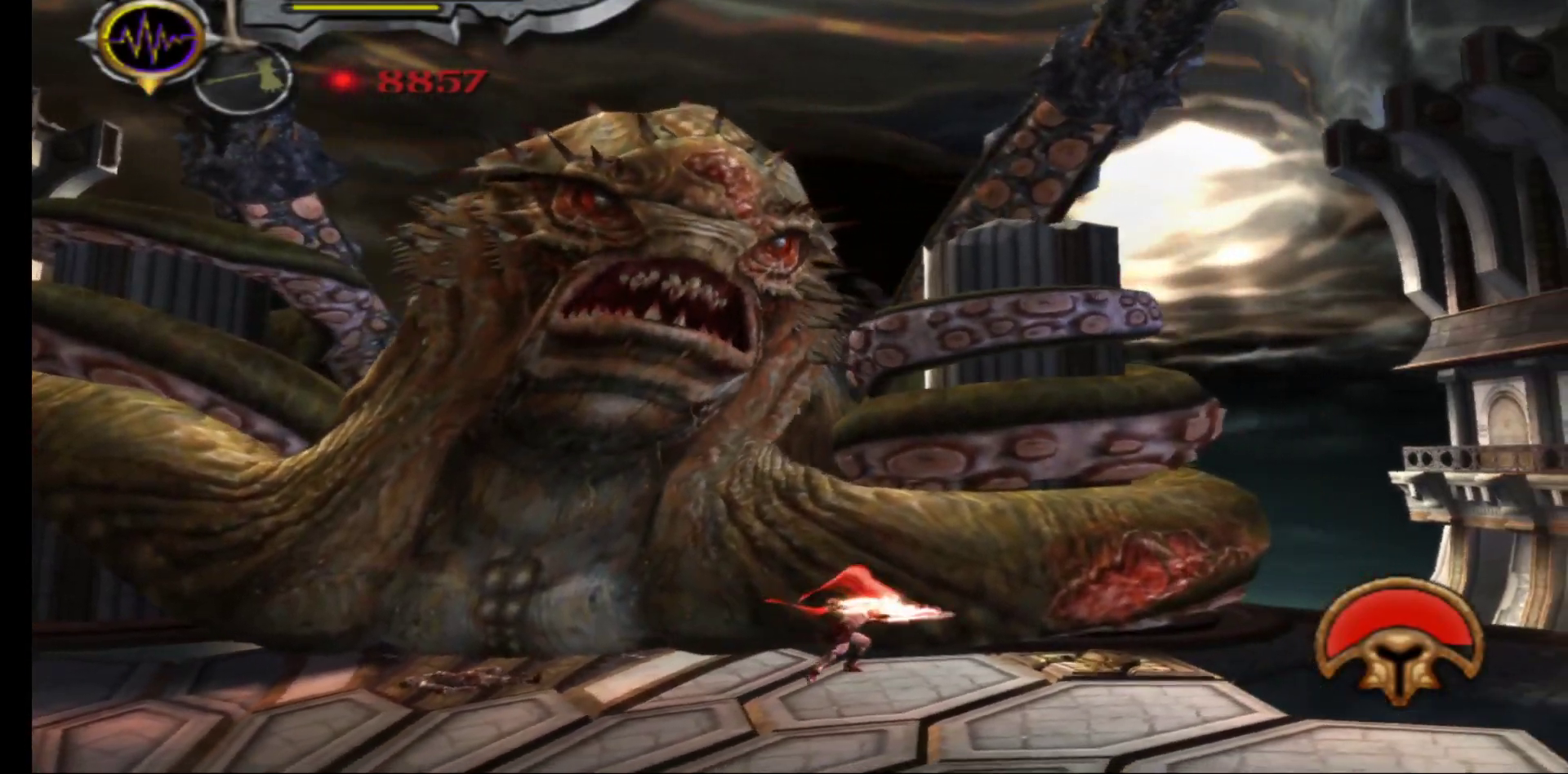
{"buttons": [], "left_stick": "up", "right_stick": "center", "events": [[17, "left_stick", "up-left"], [33, "X", "down"], [117, "X", "up"], [233, "Y", "down"], [300, "Y", "up"], [300, "left_stick", "up"], [383, "Y", "down"], [467, "Y", "up"]]}
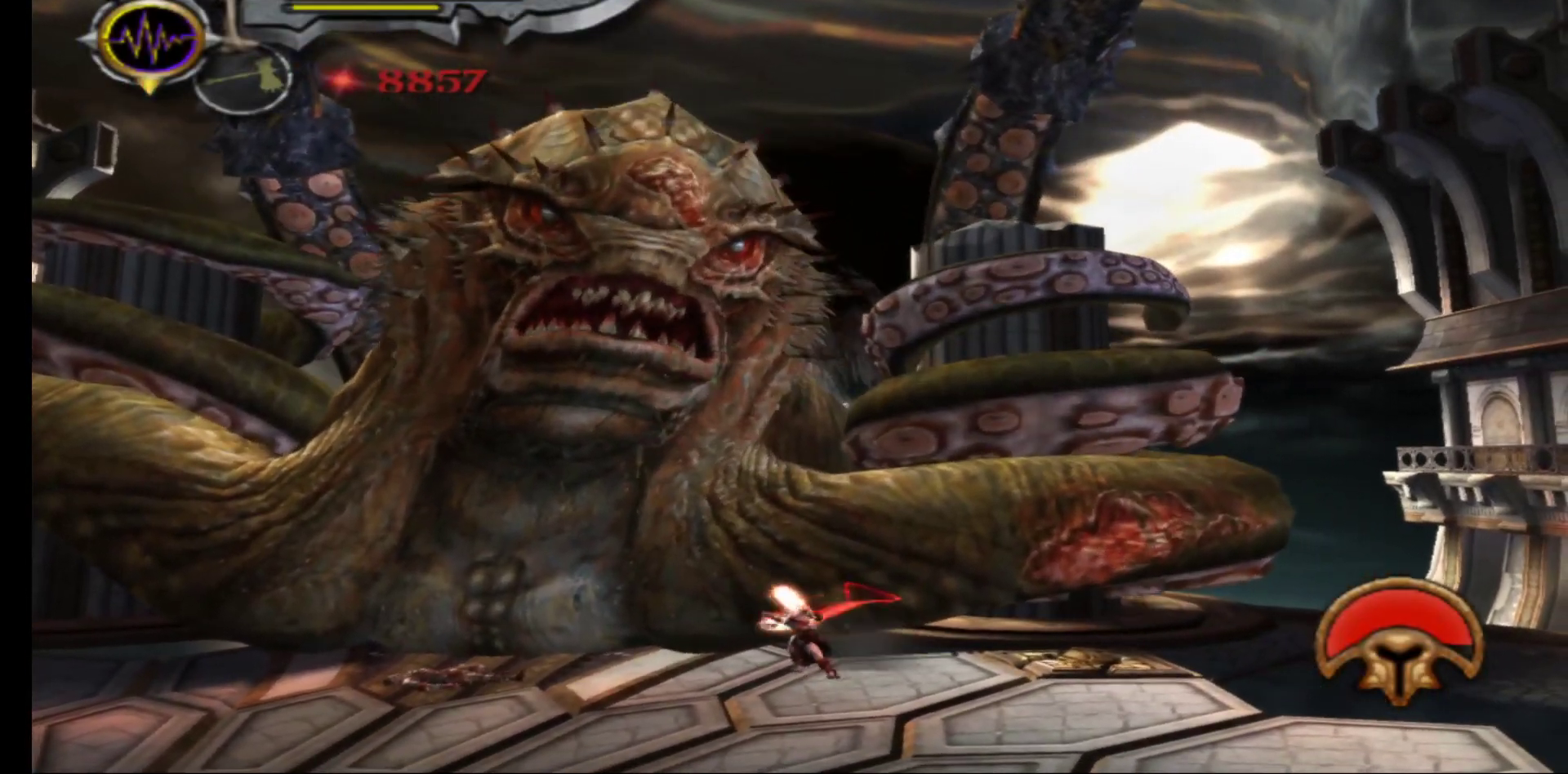
{"buttons": [], "left_stick": "up-right", "right_stick": "center", "events": [[50, "Y", "down"], [117, "Y", "up"], [217, "Y", "down"], [300, "Y", "up"], [383, "Y", "down"], [500, "Y", "up"], [500, "left_stick", "up-right"]]}
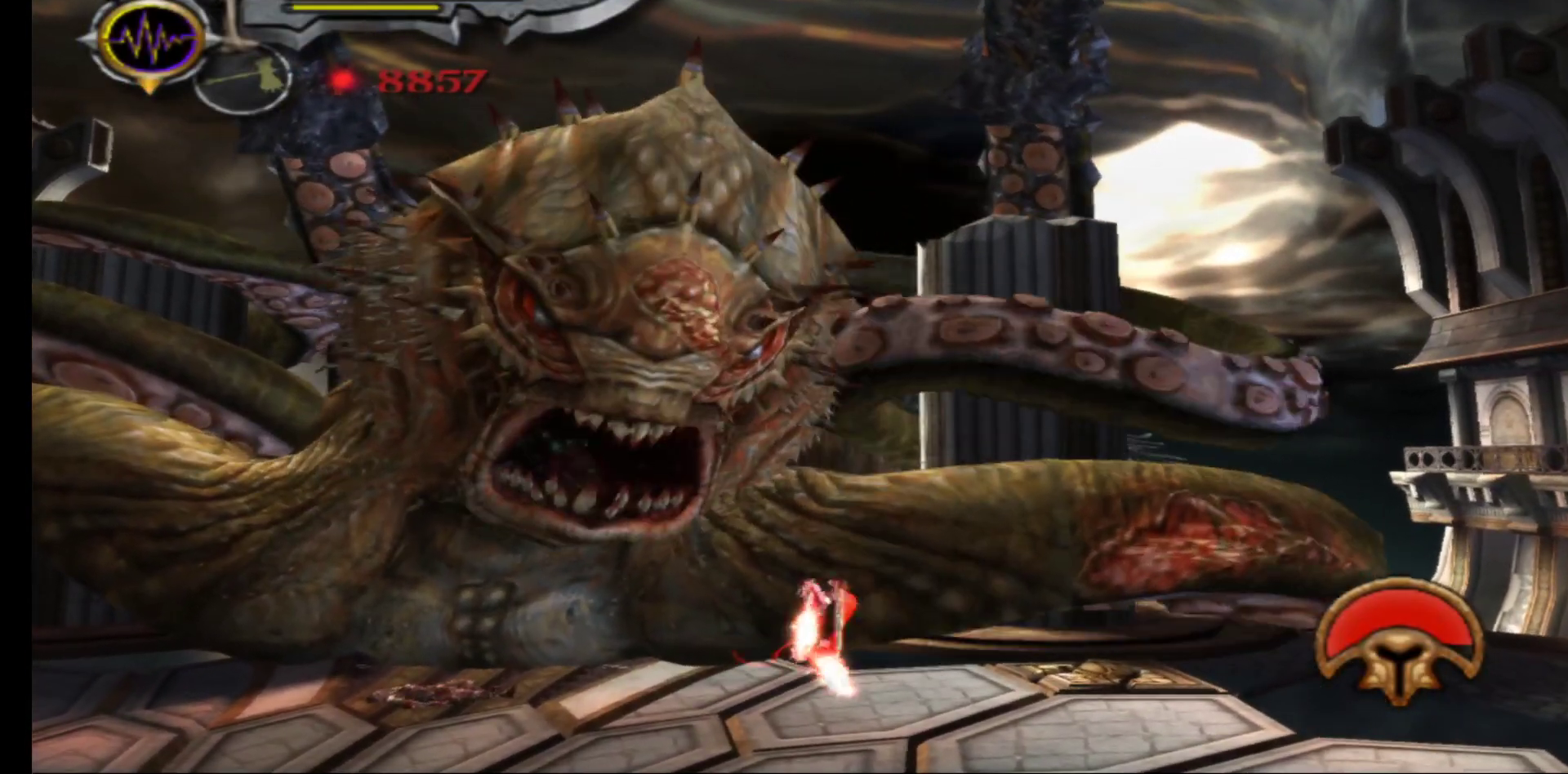
{"buttons": [], "left_stick": "left", "right_stick": "left", "events": [[183, "left_stick", "up-left"], [283, "left_stick", "left"], [367, "right_stick", "left"]]}
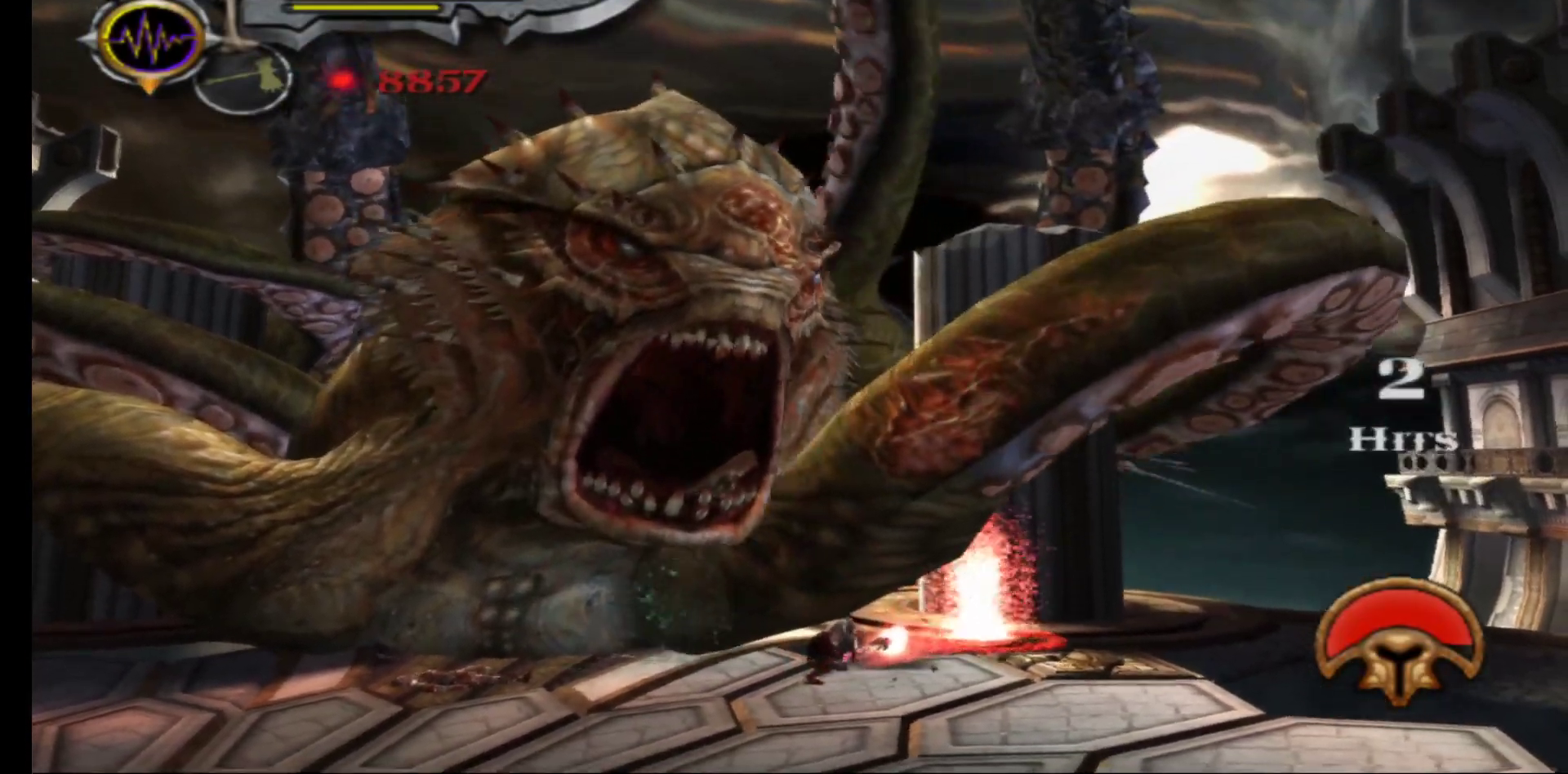
{"buttons": [], "left_stick": "left", "right_stick": "center", "events": [[17, "right_stick", "center"], [100, "right_stick", "left"], [250, "right_stick", "center"], [317, "right_stick", "left"], [433, "right_stick", "center"]]}
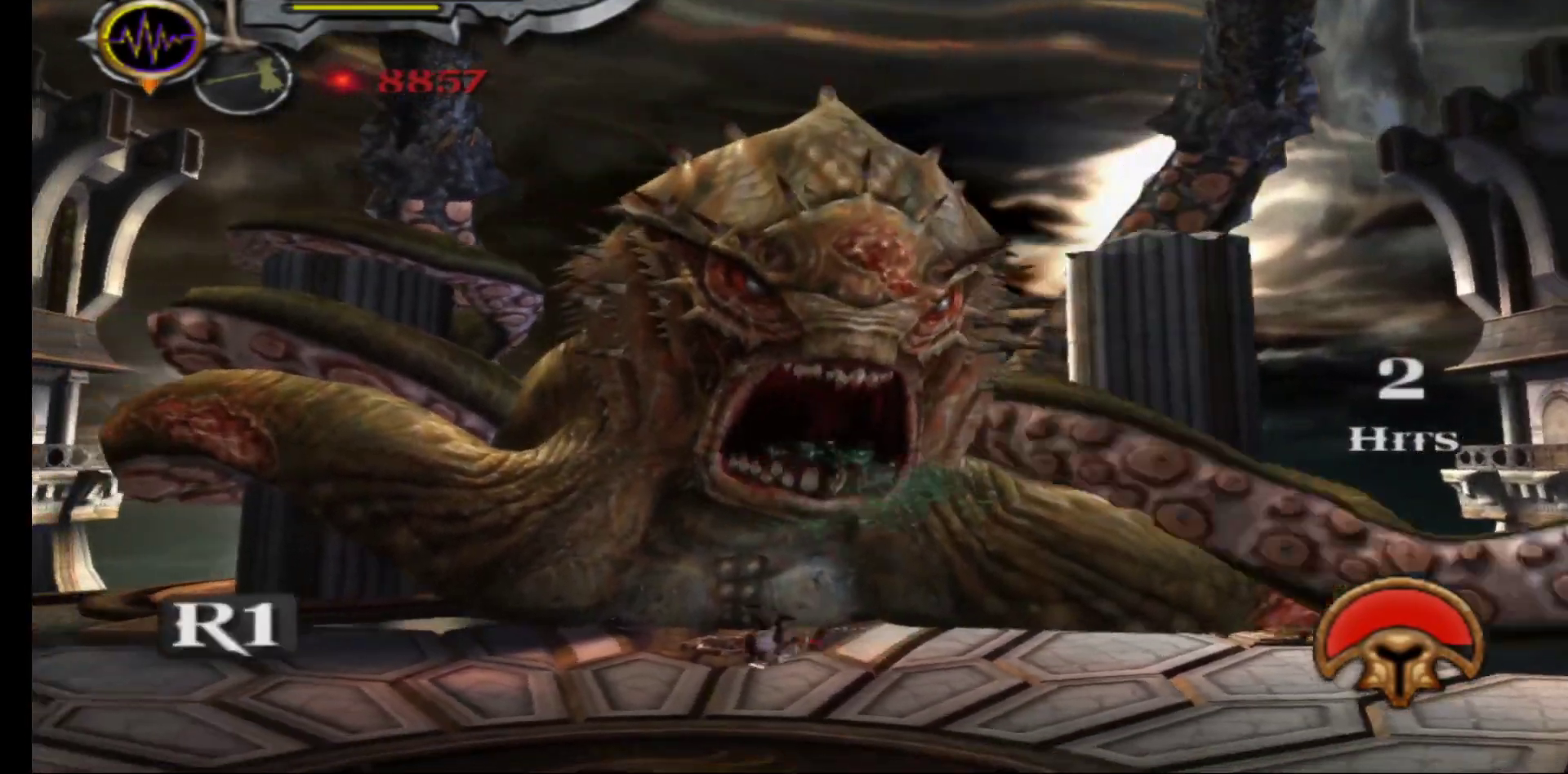
{"buttons": [], "left_stick": "left", "right_stick": "center", "events": []}